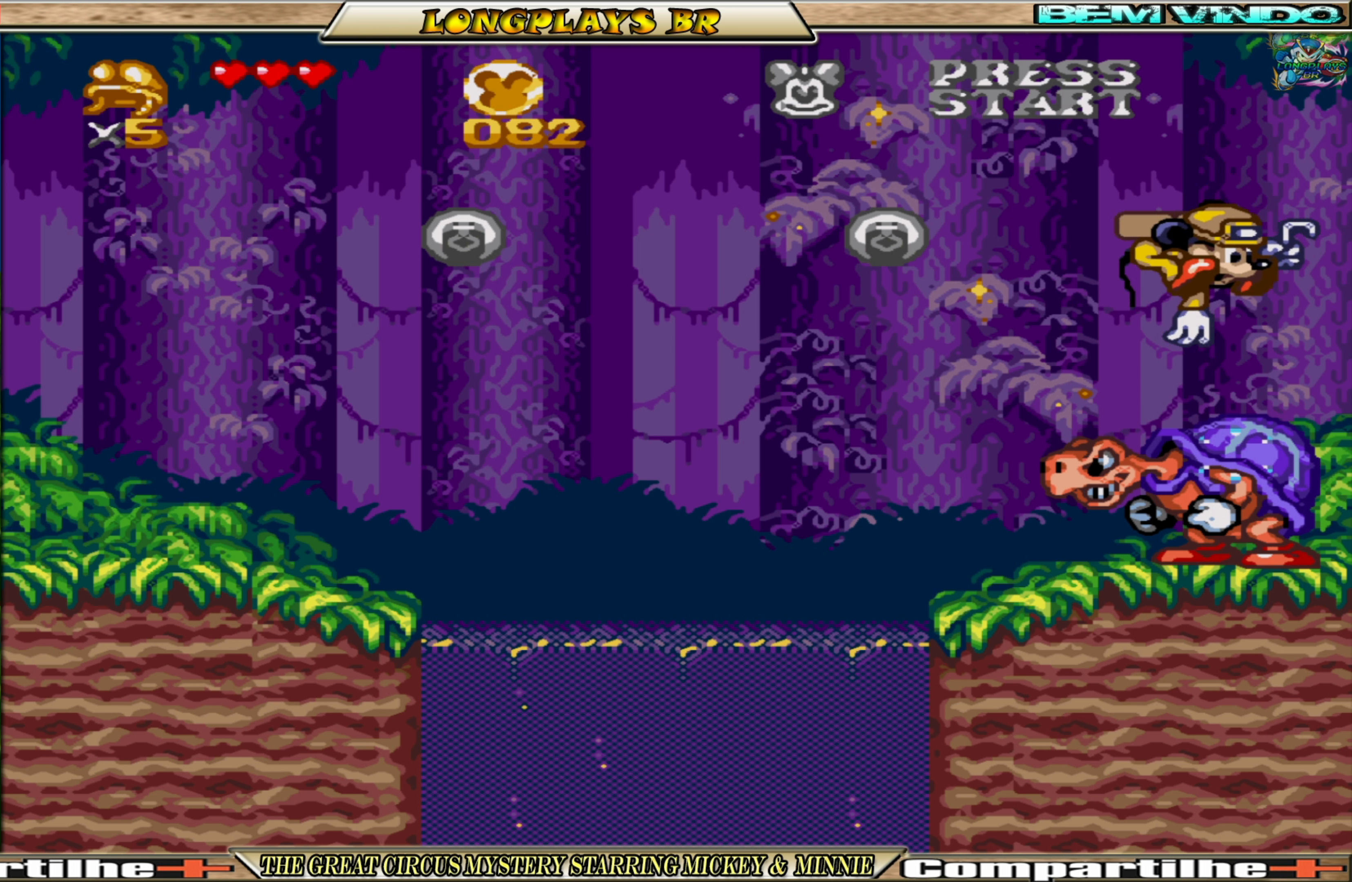
Gameplay with a controller (Xbox layout); each line is a JSON object with the inputs held at the frame after it. "events" lists button and stick changes between this image and that frame as [ms after this image, input, new state], when the widget could be followed in between. Not read: L3 R3 left_stick right_stick.
{"buttons": ["A"], "events": [[34, "DPAD_LEFT", "up"], [317, "DPAD_LEFT", "down"], [384, "DPAD_LEFT", "up"]]}
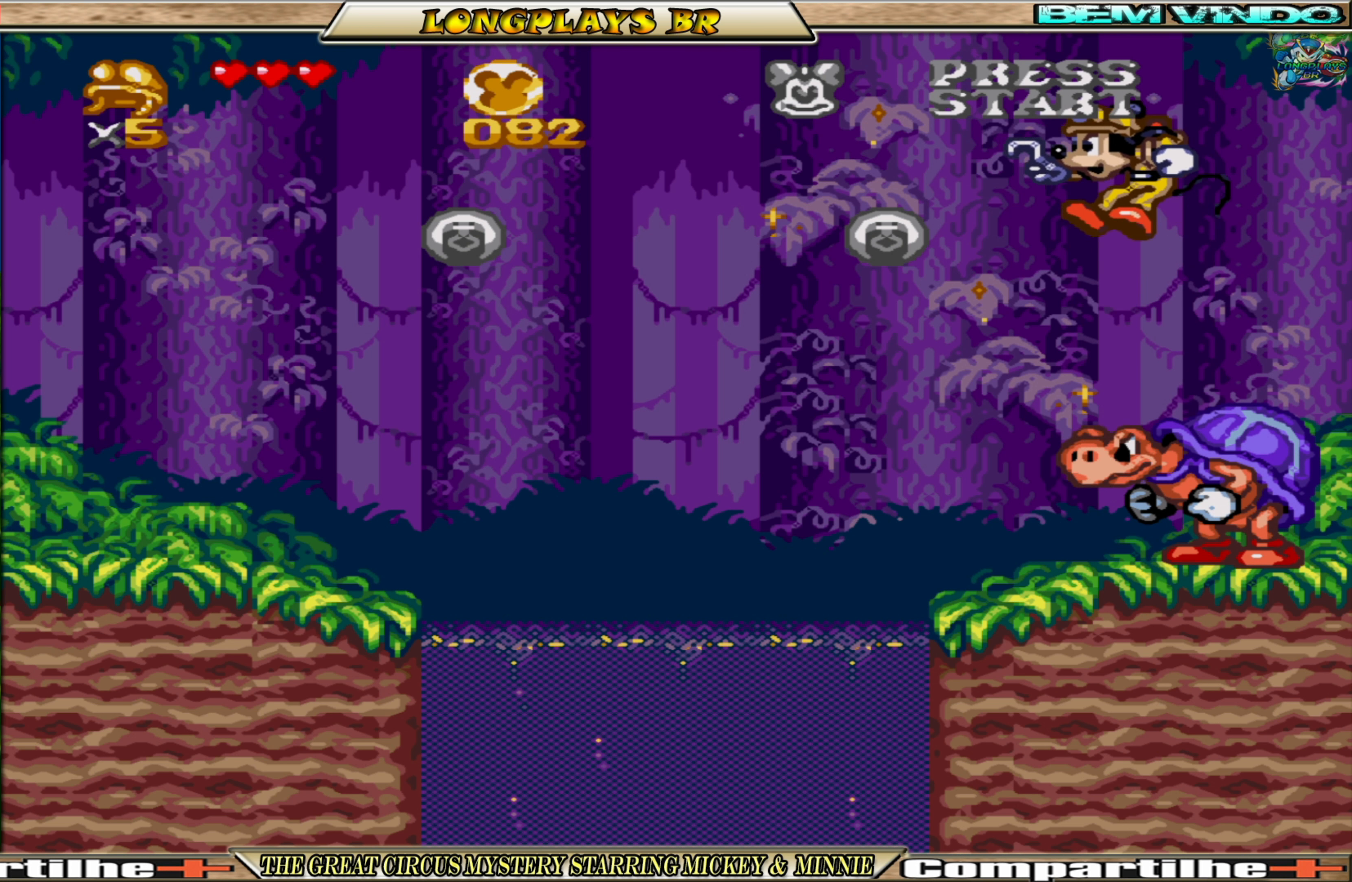
{"buttons": ["A"], "events": []}
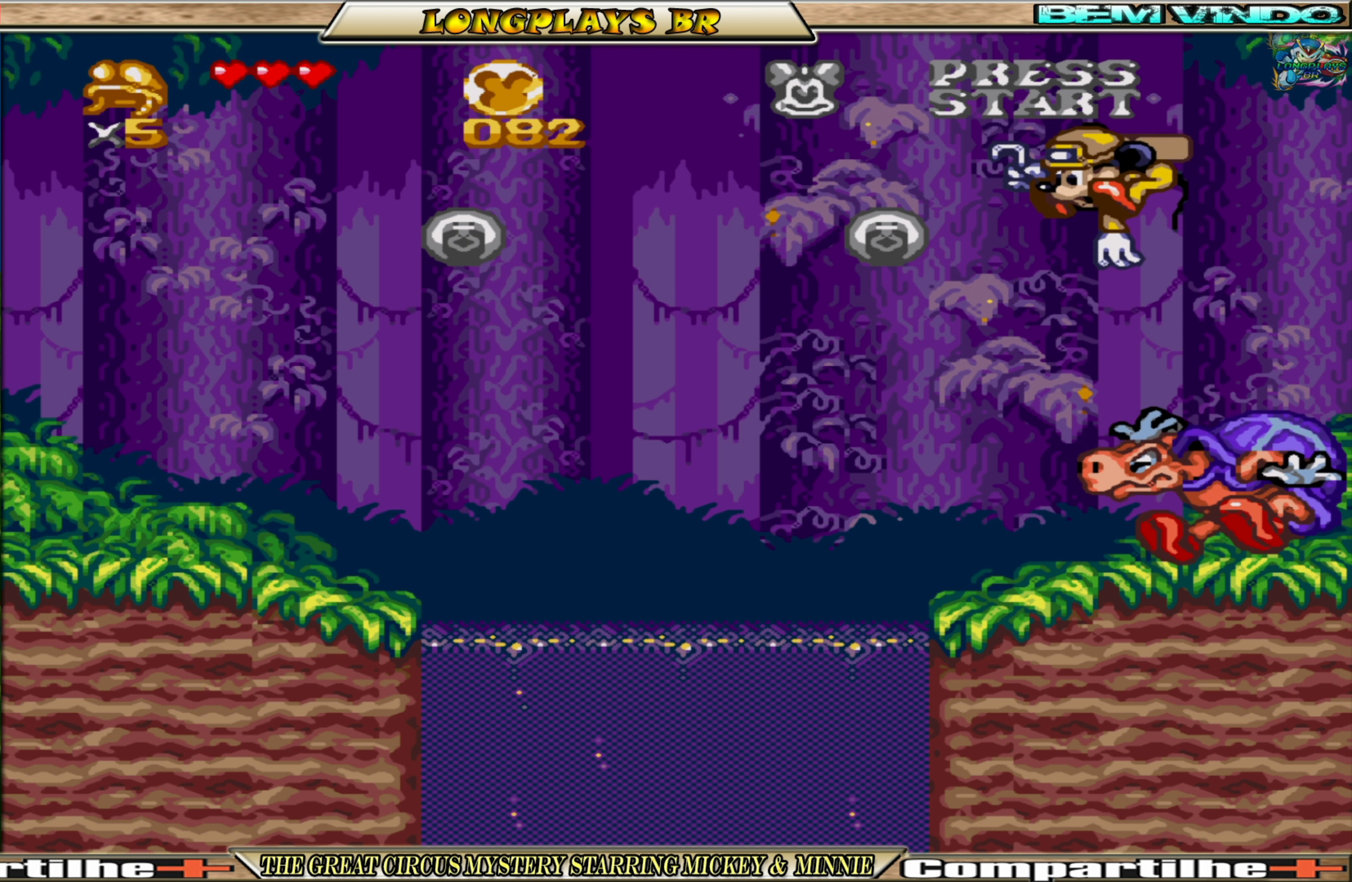
{"buttons": ["A"], "events": [[17, "DPAD_LEFT", "down"], [84, "DPAD_LEFT", "up"], [400, "DPAD_LEFT", "down"], [484, "DPAD_LEFT", "up"]]}
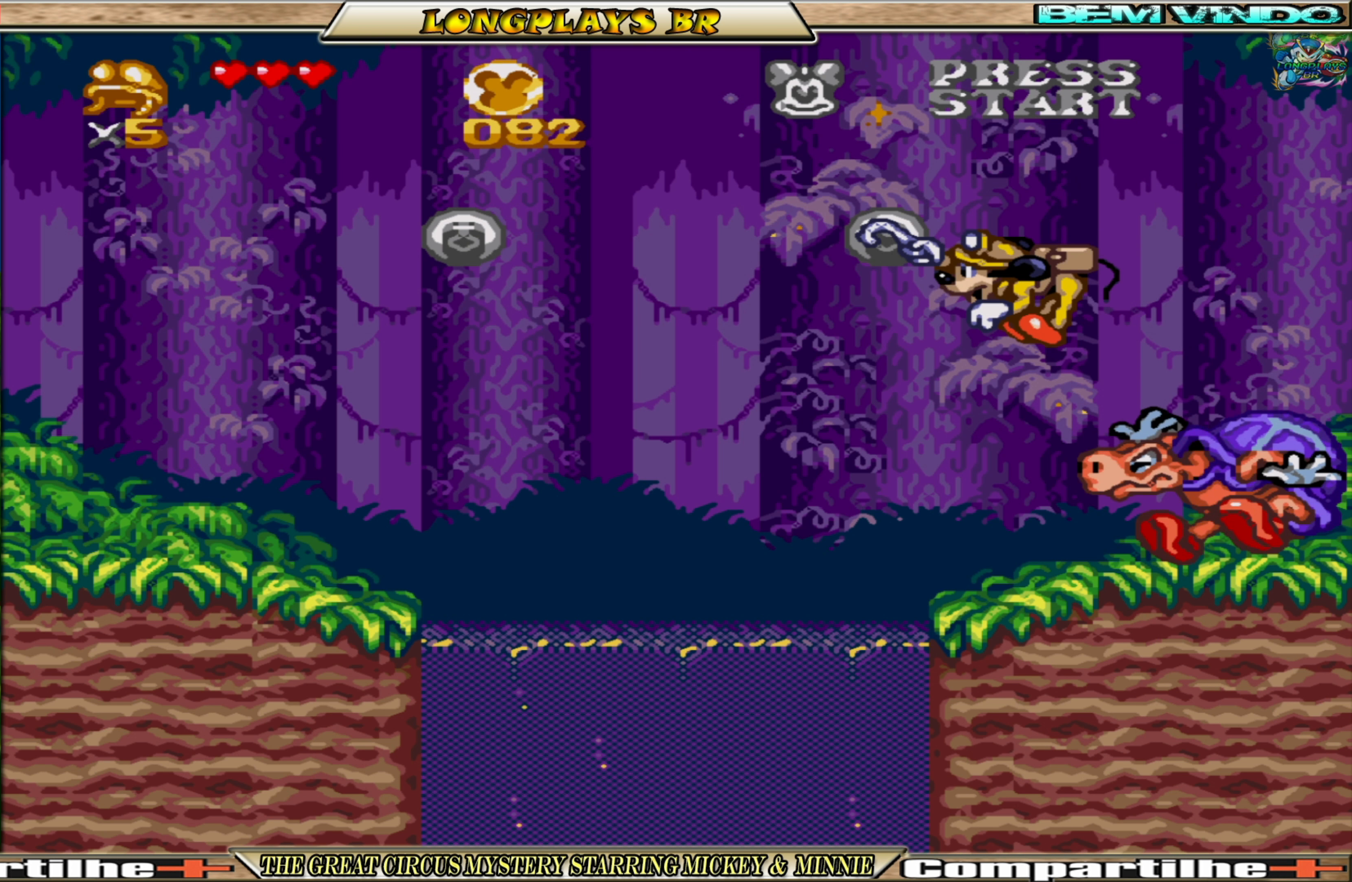
{"buttons": ["DPAD_UP"], "events": [[84, "A", "up"], [117, "DPAD_UP", "down"], [150, "A", "down"], [300, "A", "up"]]}
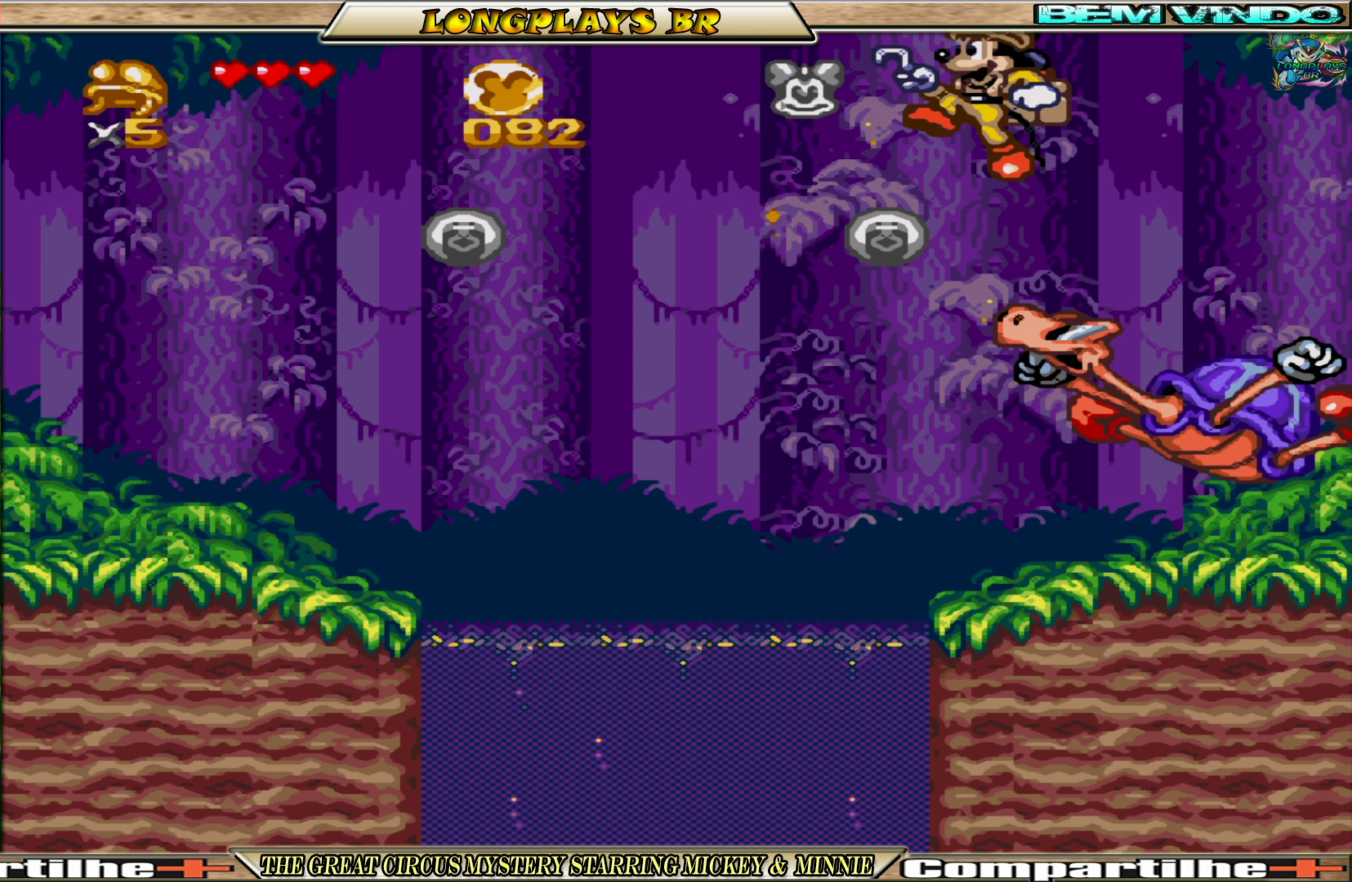
{"buttons": ["A", "DPAD_UP"], "events": [[400, "A", "down"]]}
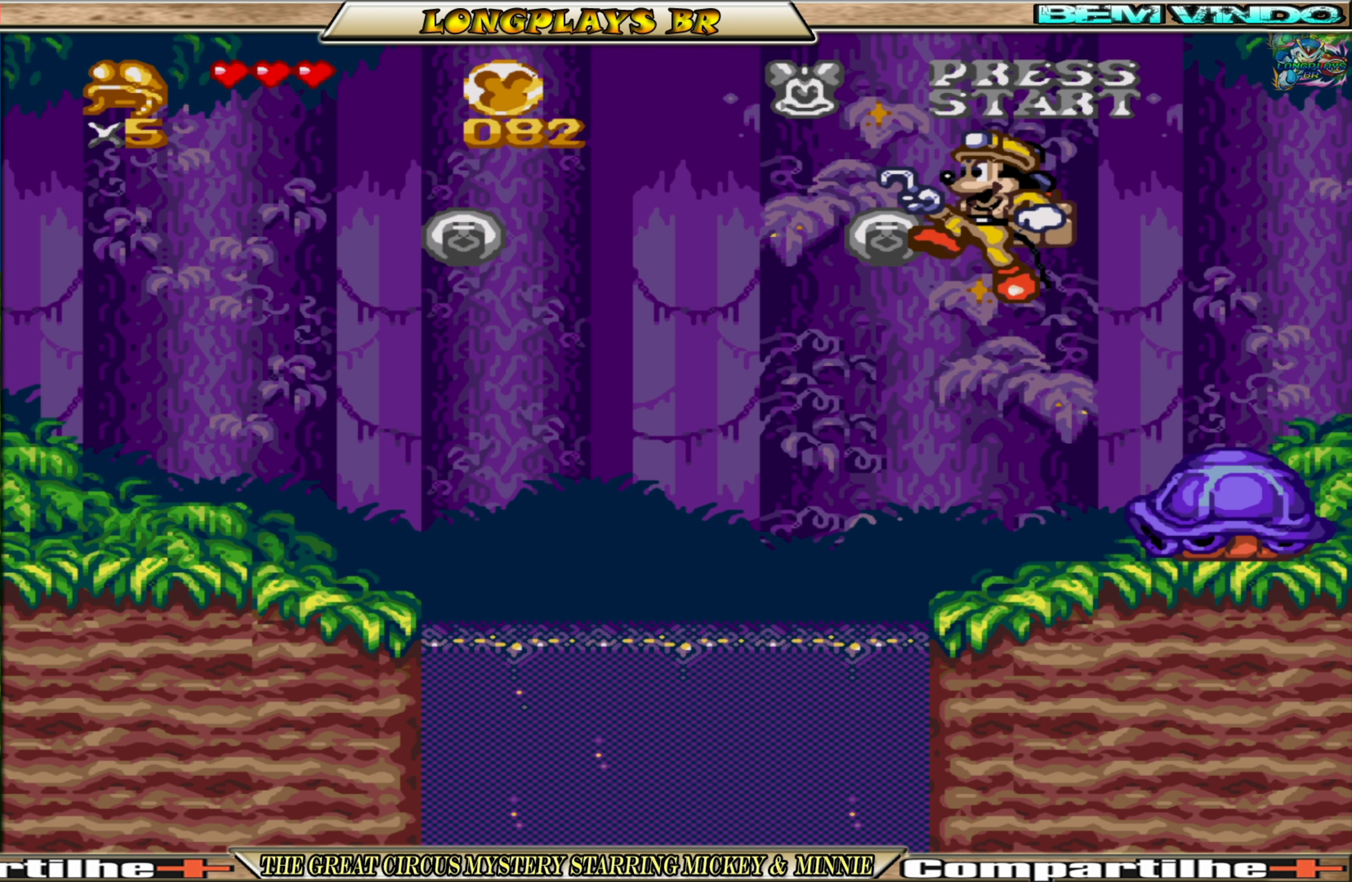
{"buttons": ["DPAD_UP"], "events": [[100, "A", "up"]]}
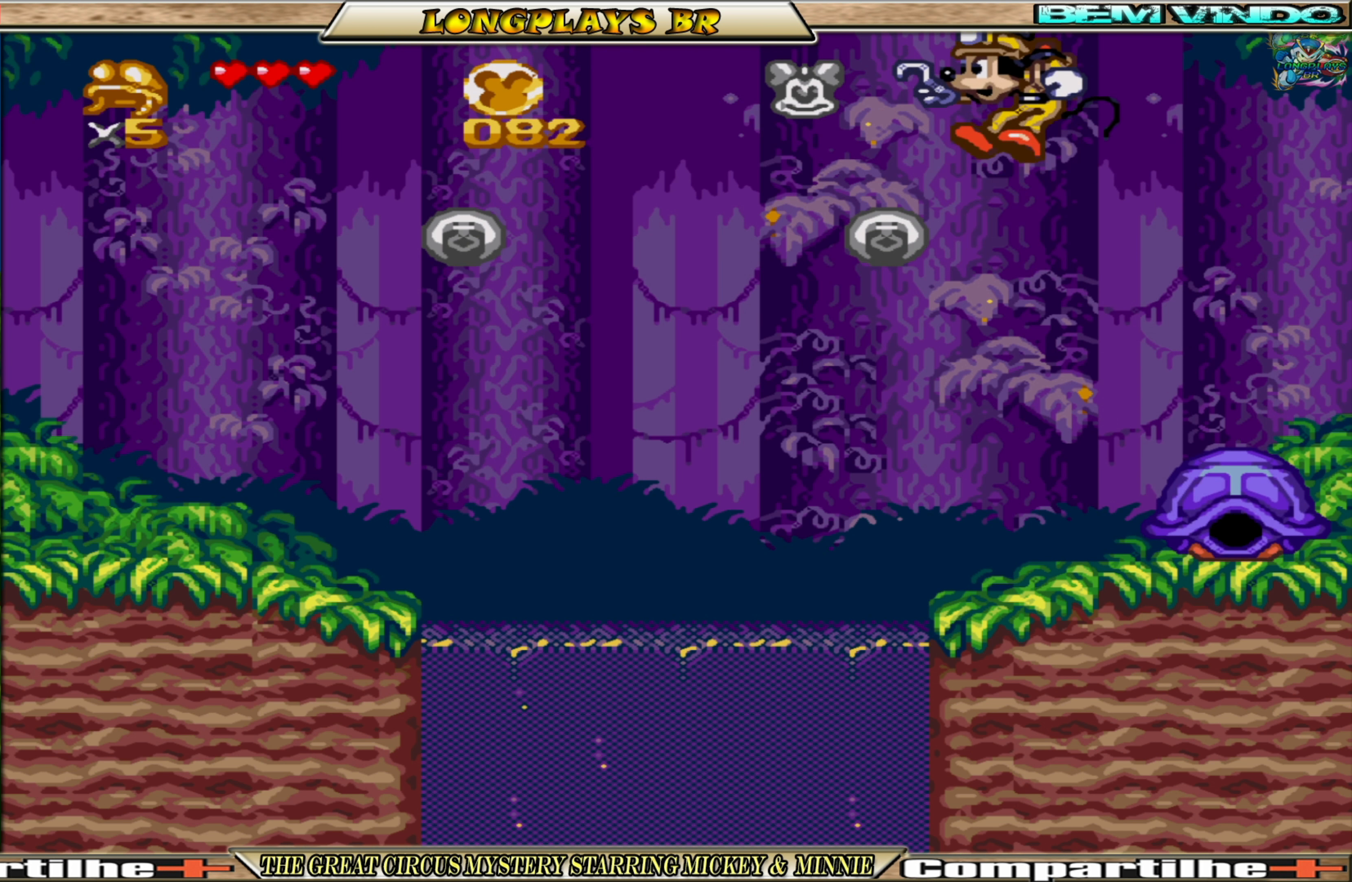
{"buttons": ["DPAD_UP"], "events": [[234, "A", "down"], [484, "A", "up"]]}
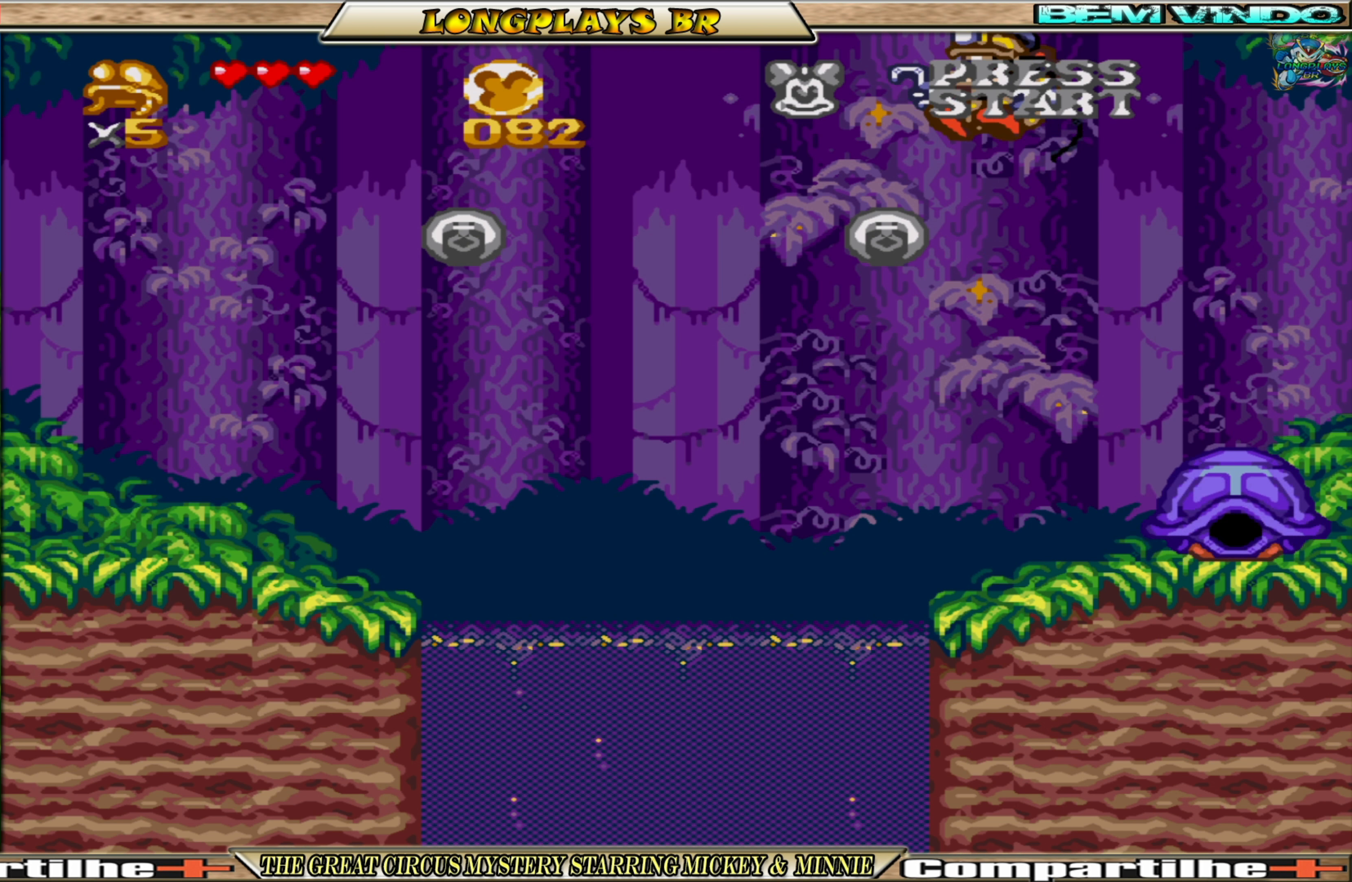
{"buttons": ["DPAD_UP"], "events": []}
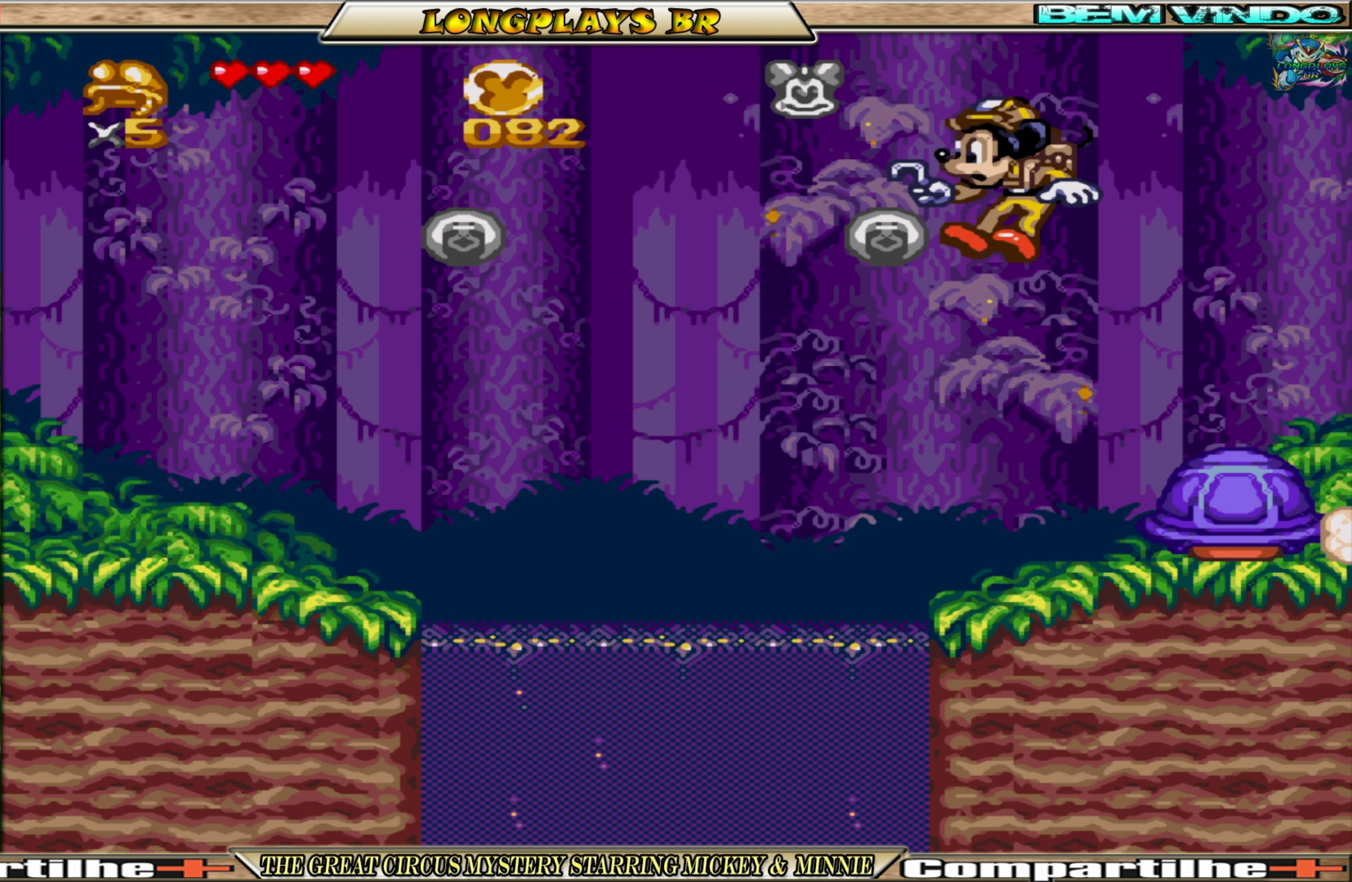
{"buttons": ["DPAD_UP"], "events": [[67, "A", "down"], [416, "A", "up"]]}
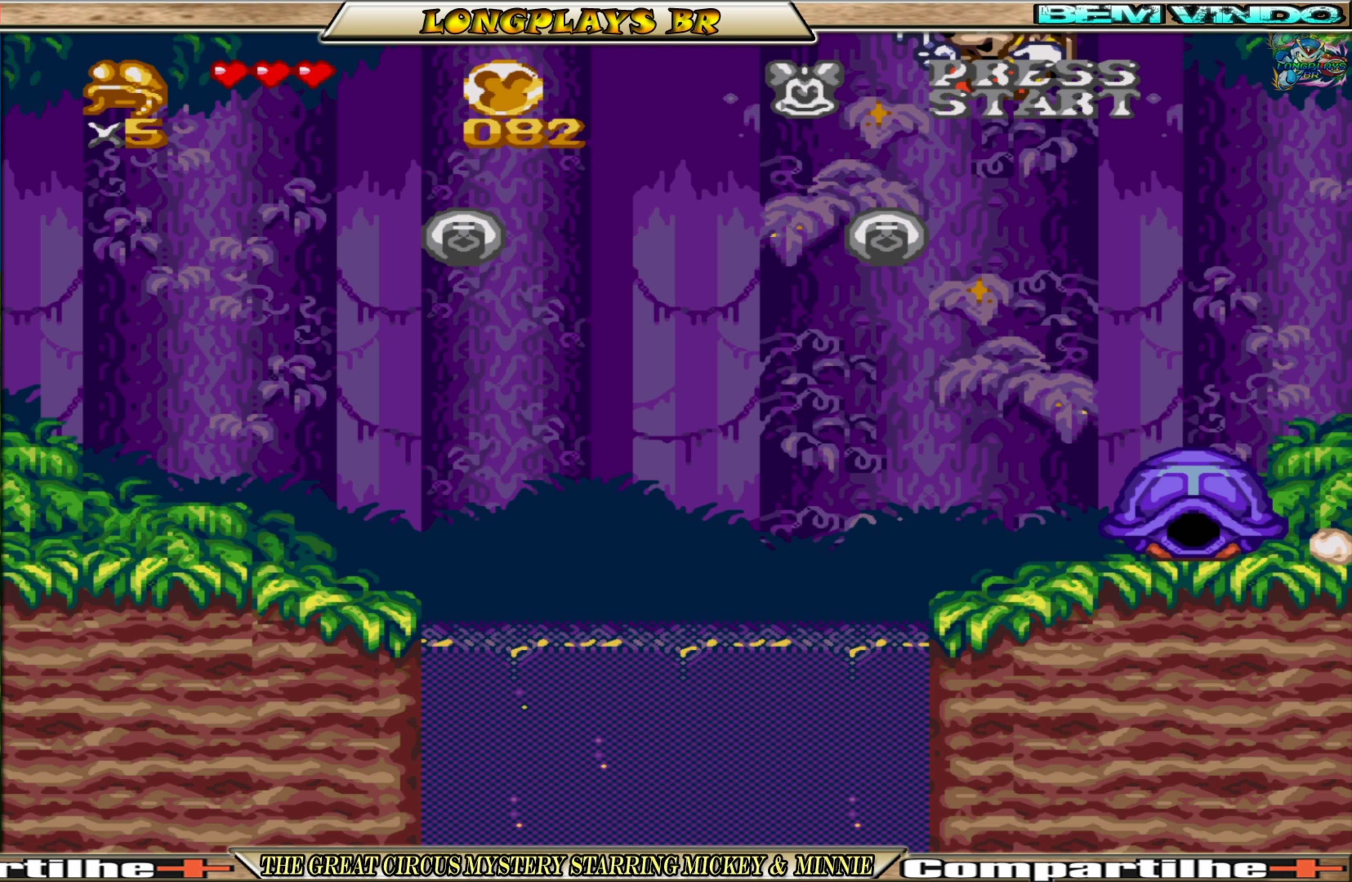
{"buttons": ["A", "DPAD_UP"], "events": [[483, "A", "down"]]}
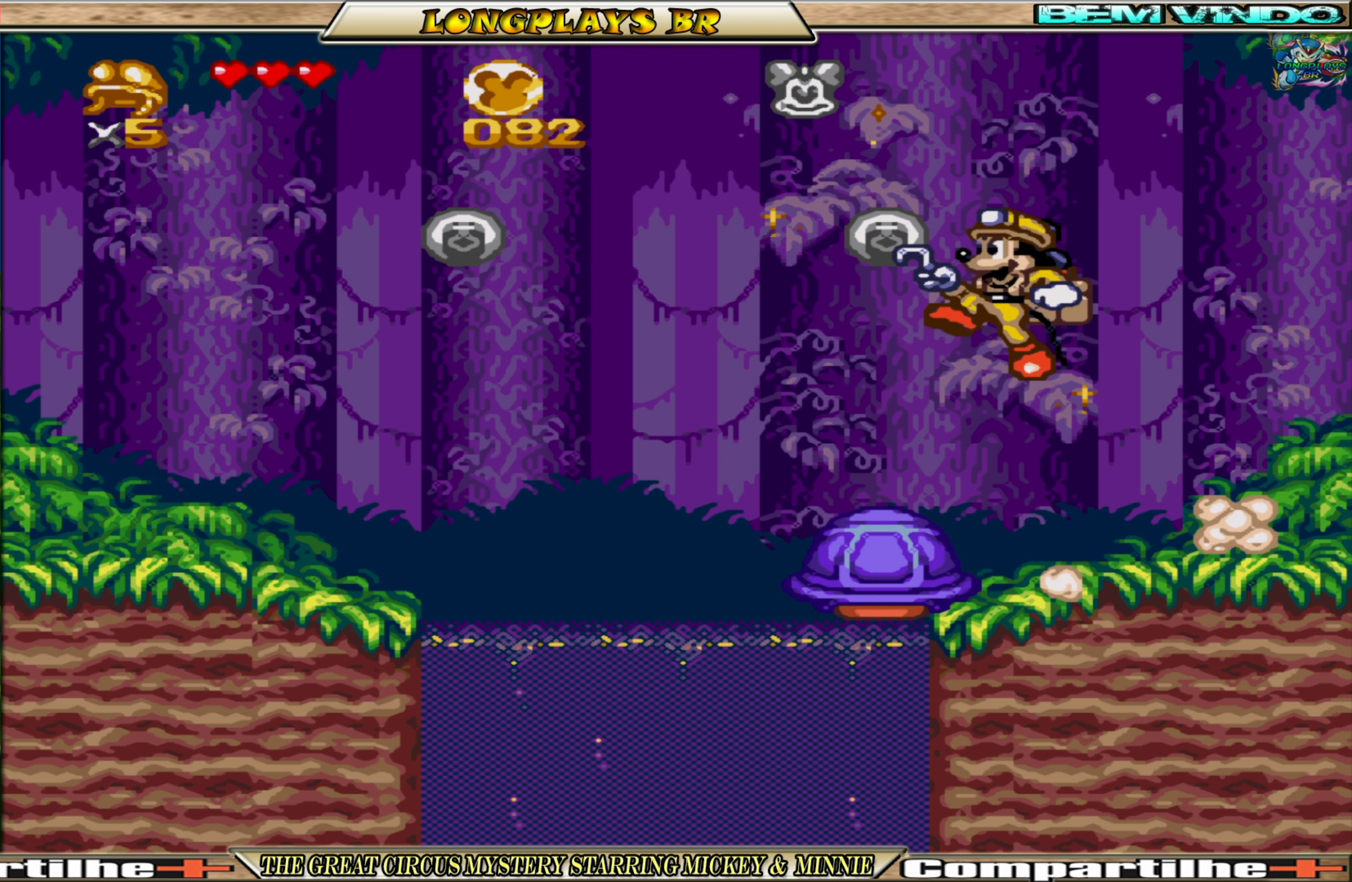
{"buttons": ["DPAD_UP"], "events": [[283, "A", "up"]]}
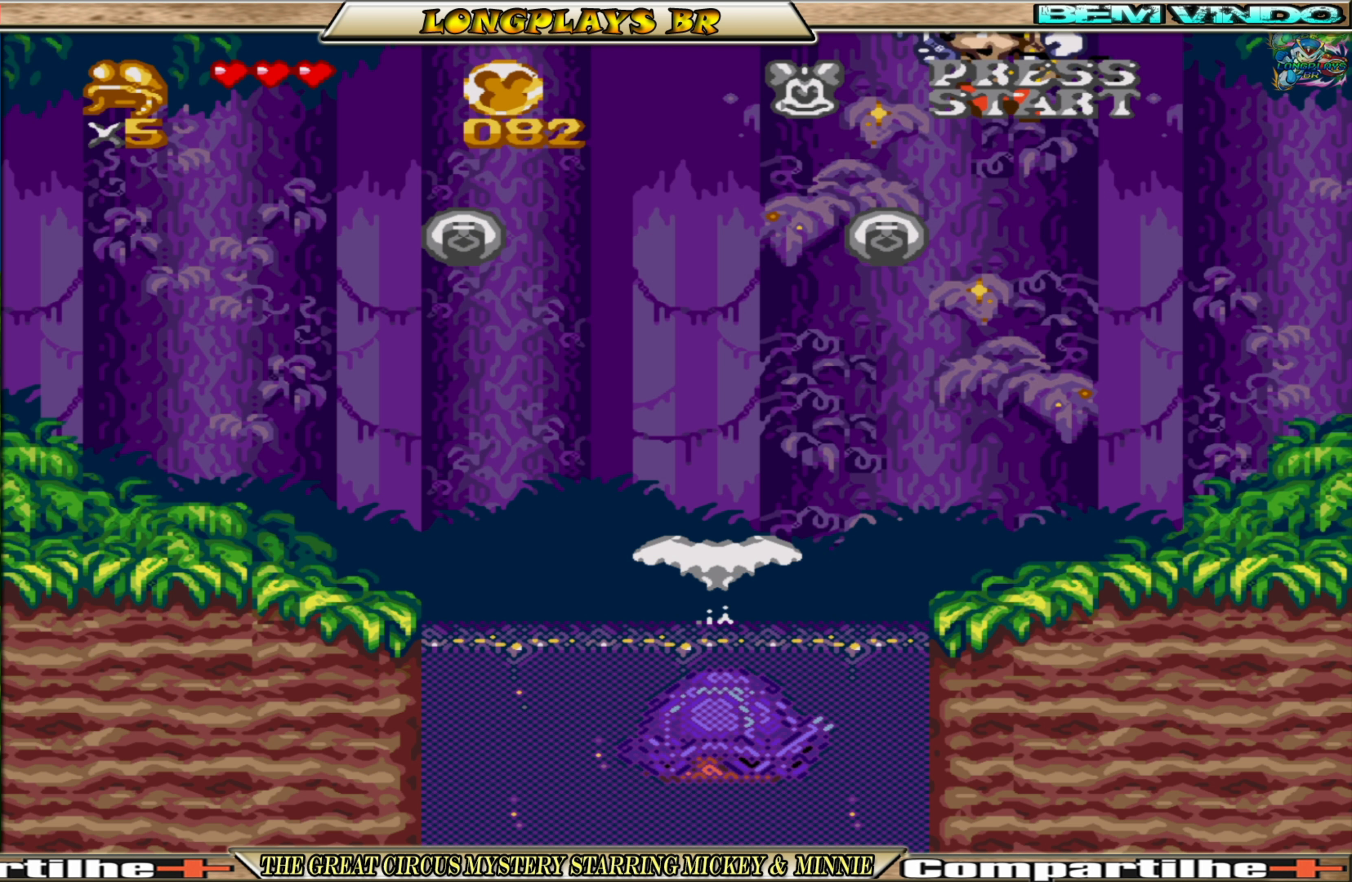
{"buttons": ["A", "DPAD_UP"], "events": [[366, "A", "down"]]}
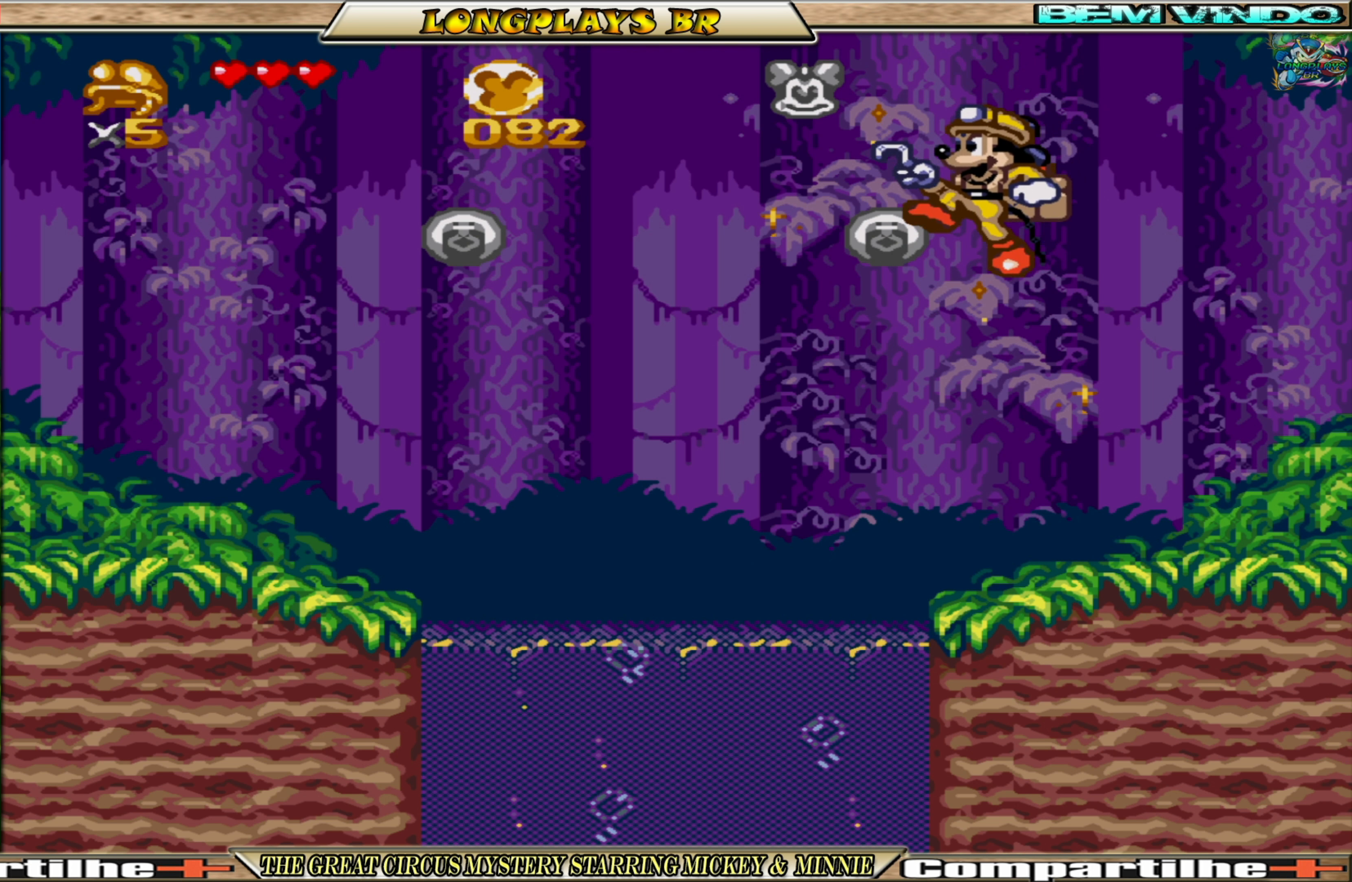
{"buttons": ["DPAD_UP"], "events": [[300, "A", "up"]]}
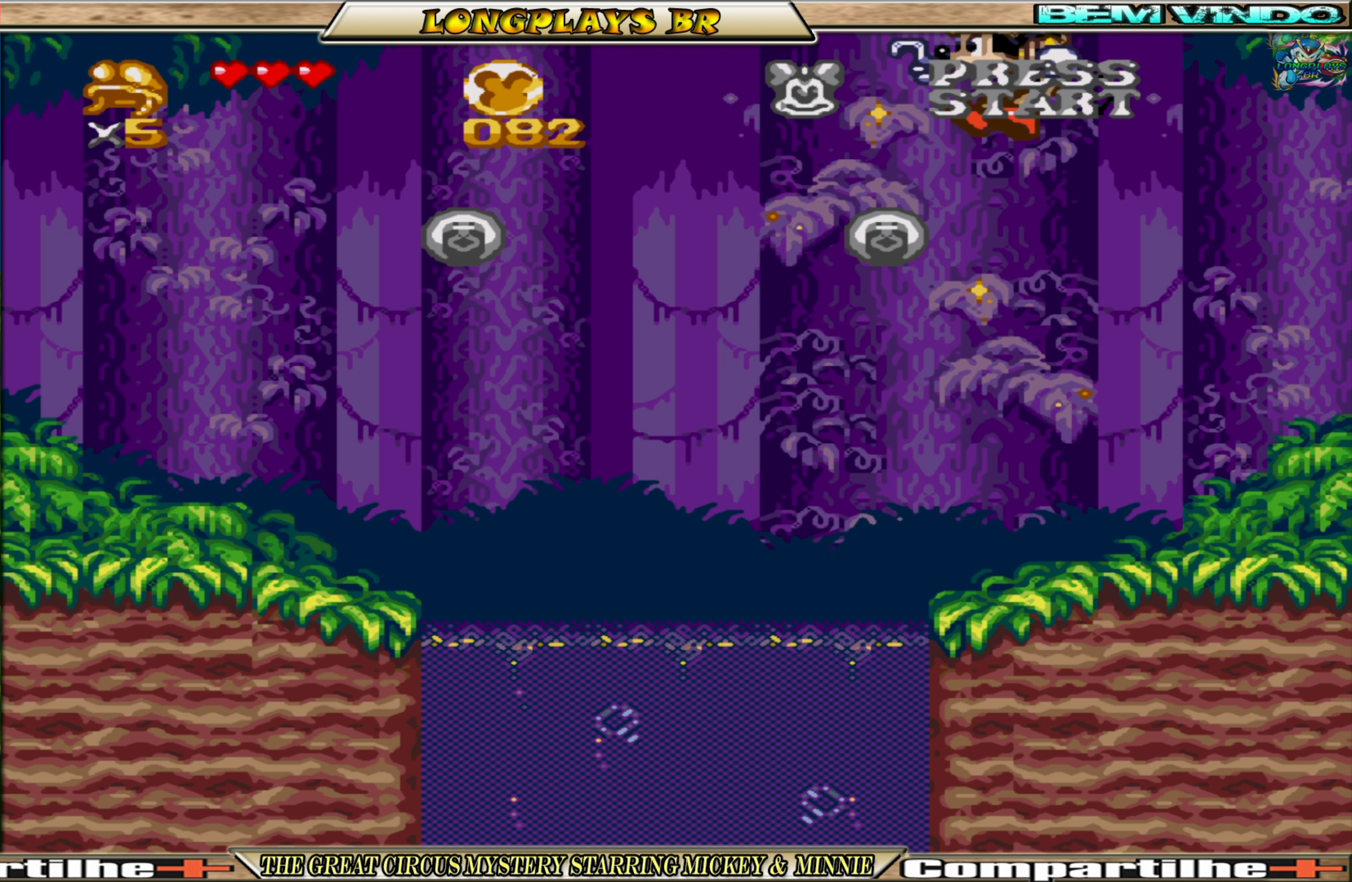
{"buttons": ["DPAD_UP"], "events": [[266, "A", "down"], [450, "A", "up"]]}
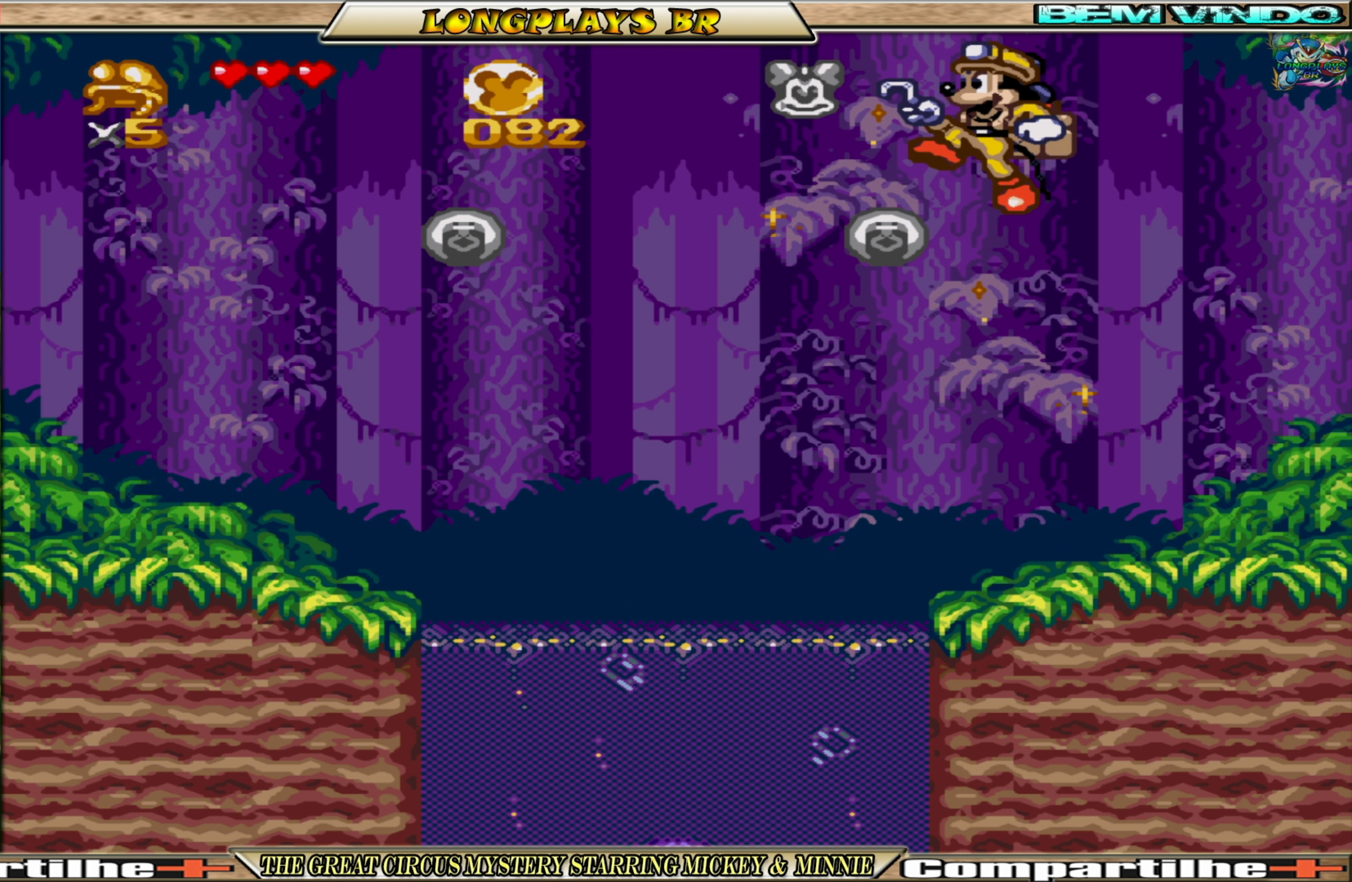
{"buttons": ["DPAD_UP"], "events": []}
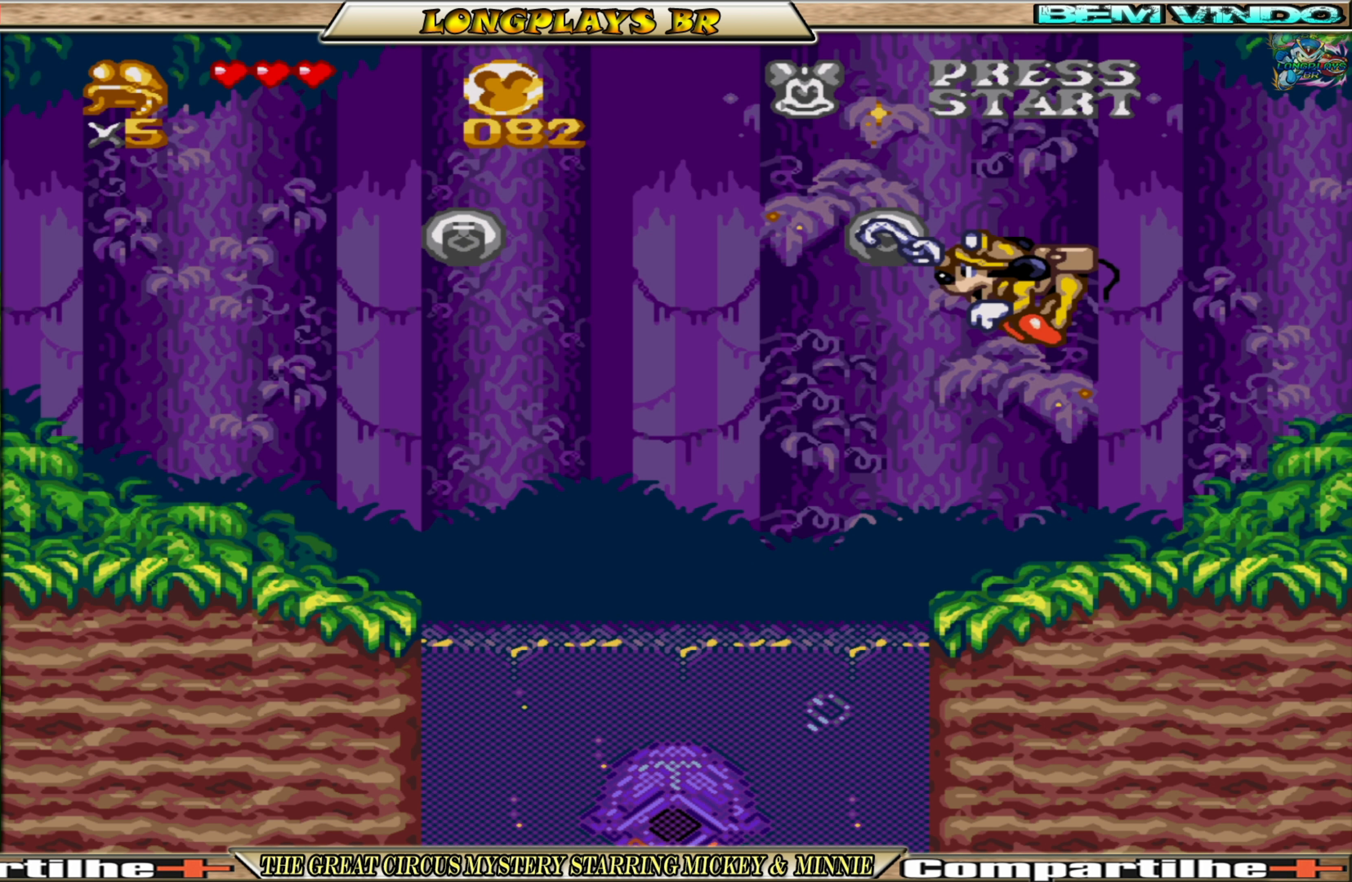
{"buttons": ["A", "DPAD_UP", "DPAD_LEFT"], "events": [[183, "A", "down"], [216, "DPAD_LEFT", "down"]]}
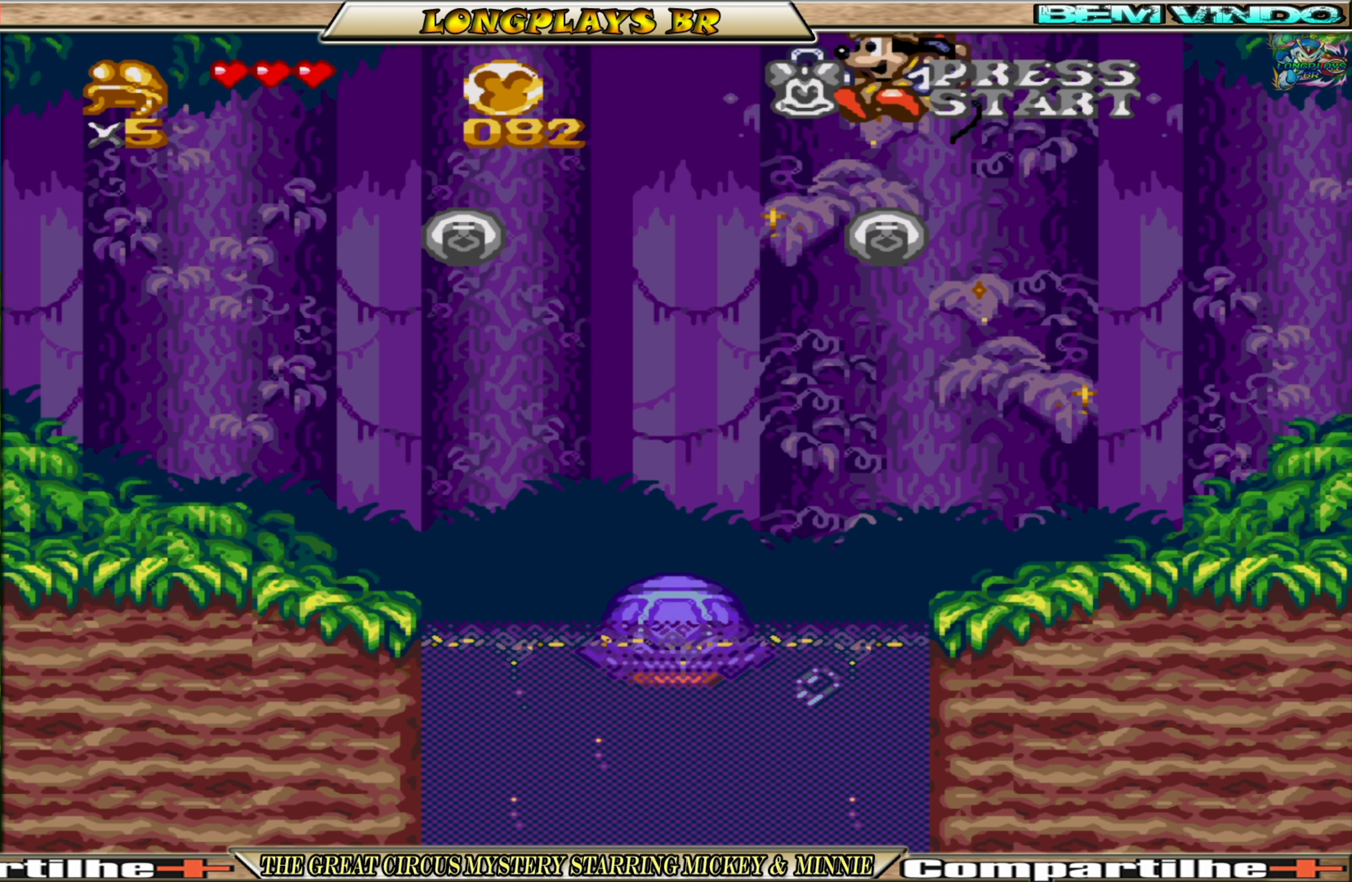
{"buttons": ["A"], "events": [[250, "DPAD_LEFT", "up"], [300, "DPAD_UP", "up"]]}
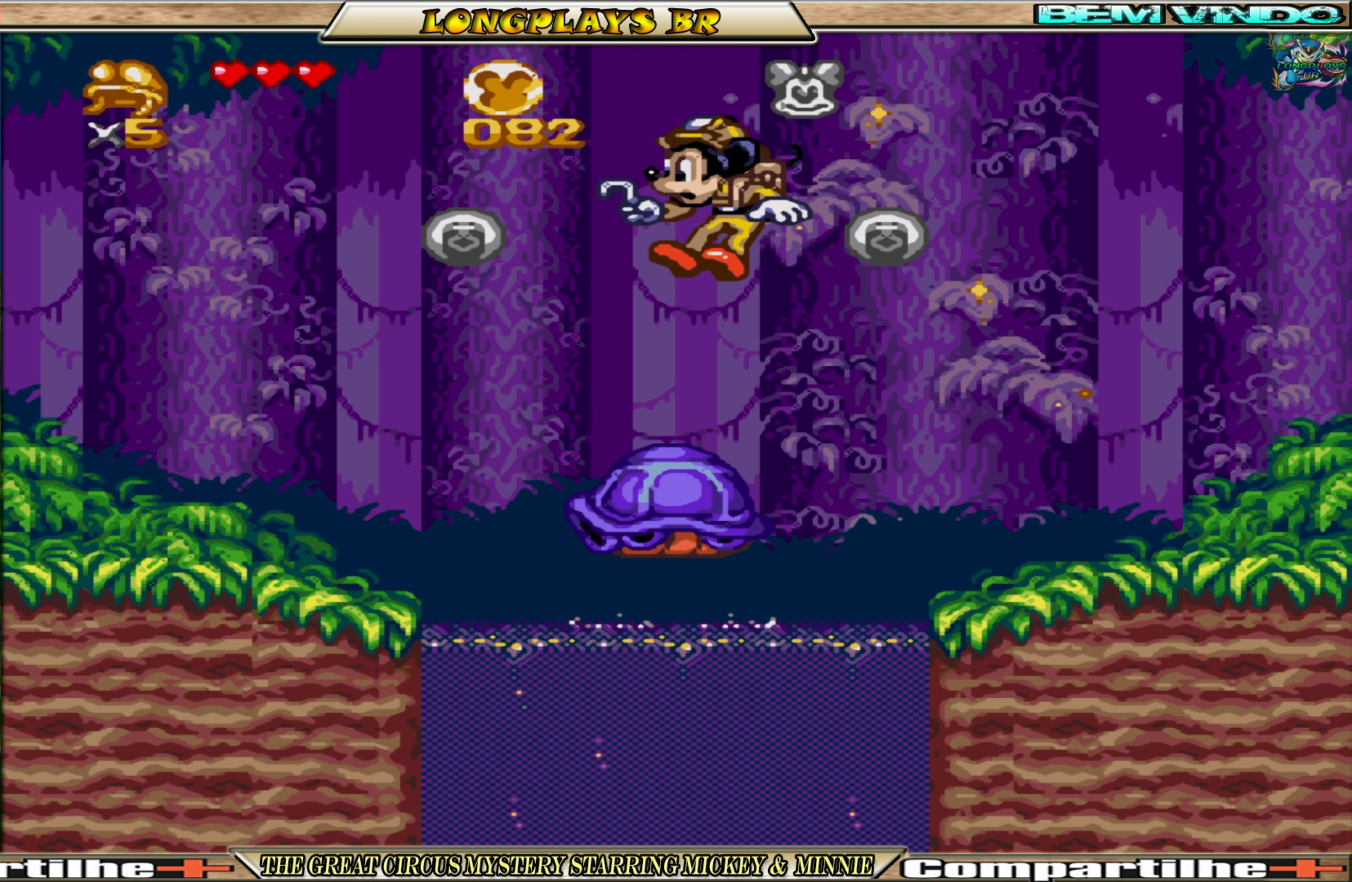
{"buttons": ["A", "DPAD_LEFT"], "events": [[466, "DPAD_LEFT", "down"]]}
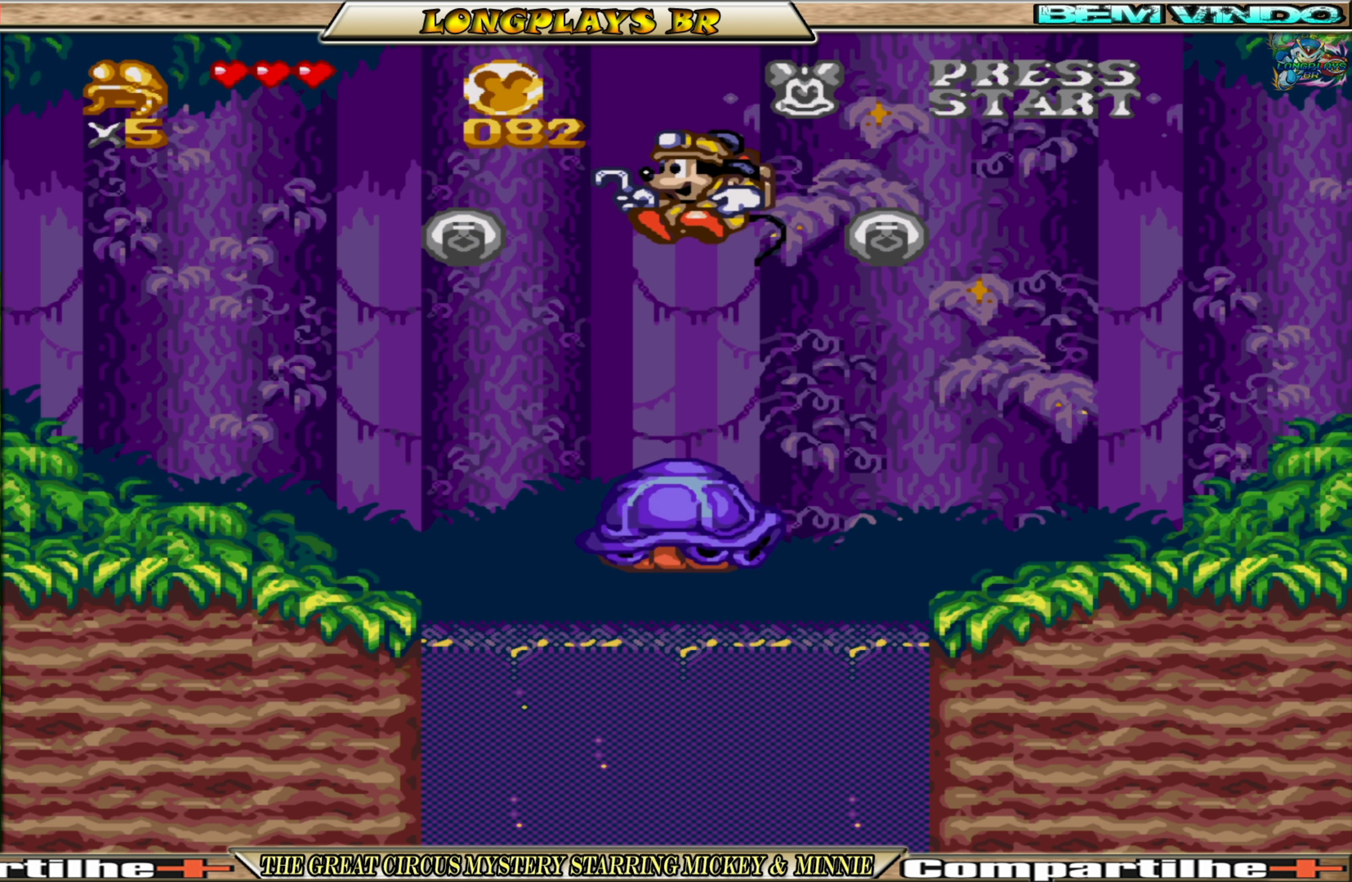
{"buttons": ["A"], "events": [[33, "DPAD_LEFT", "up"]]}
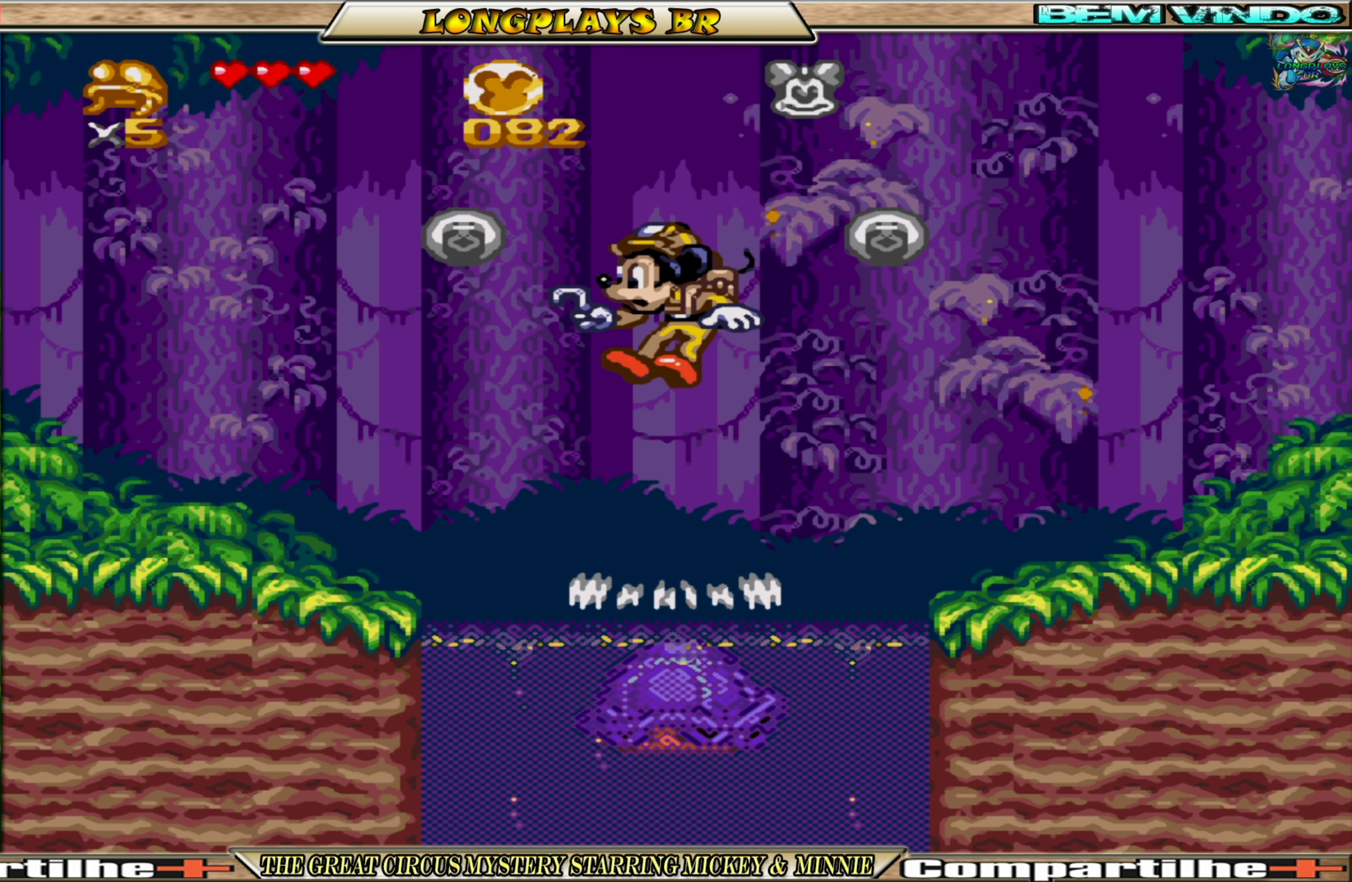
{"buttons": ["A"], "events": []}
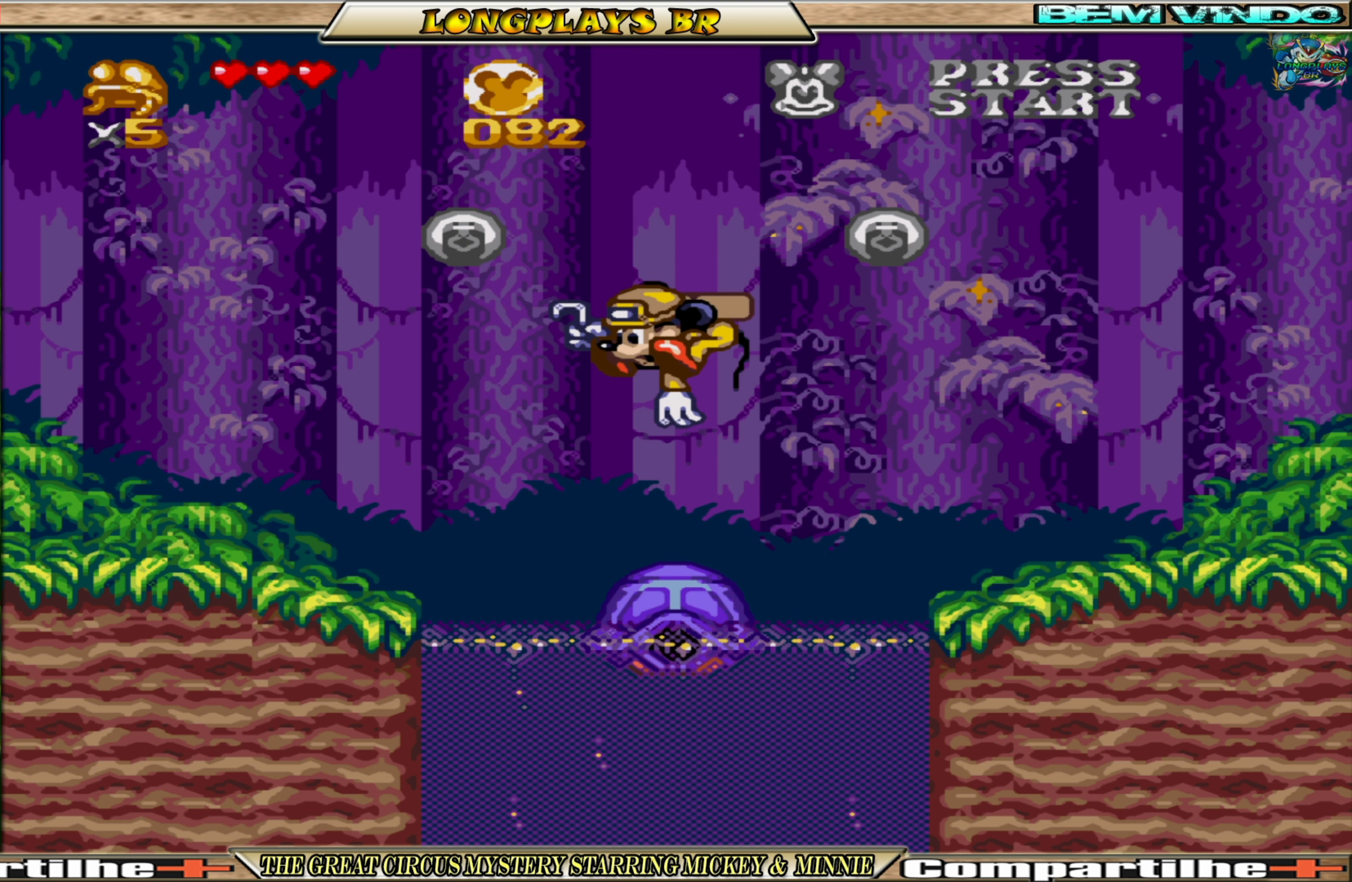
{"buttons": ["A"], "events": [[150, "DPAD_RIGHT", "down"], [200, "DPAD_RIGHT", "up"]]}
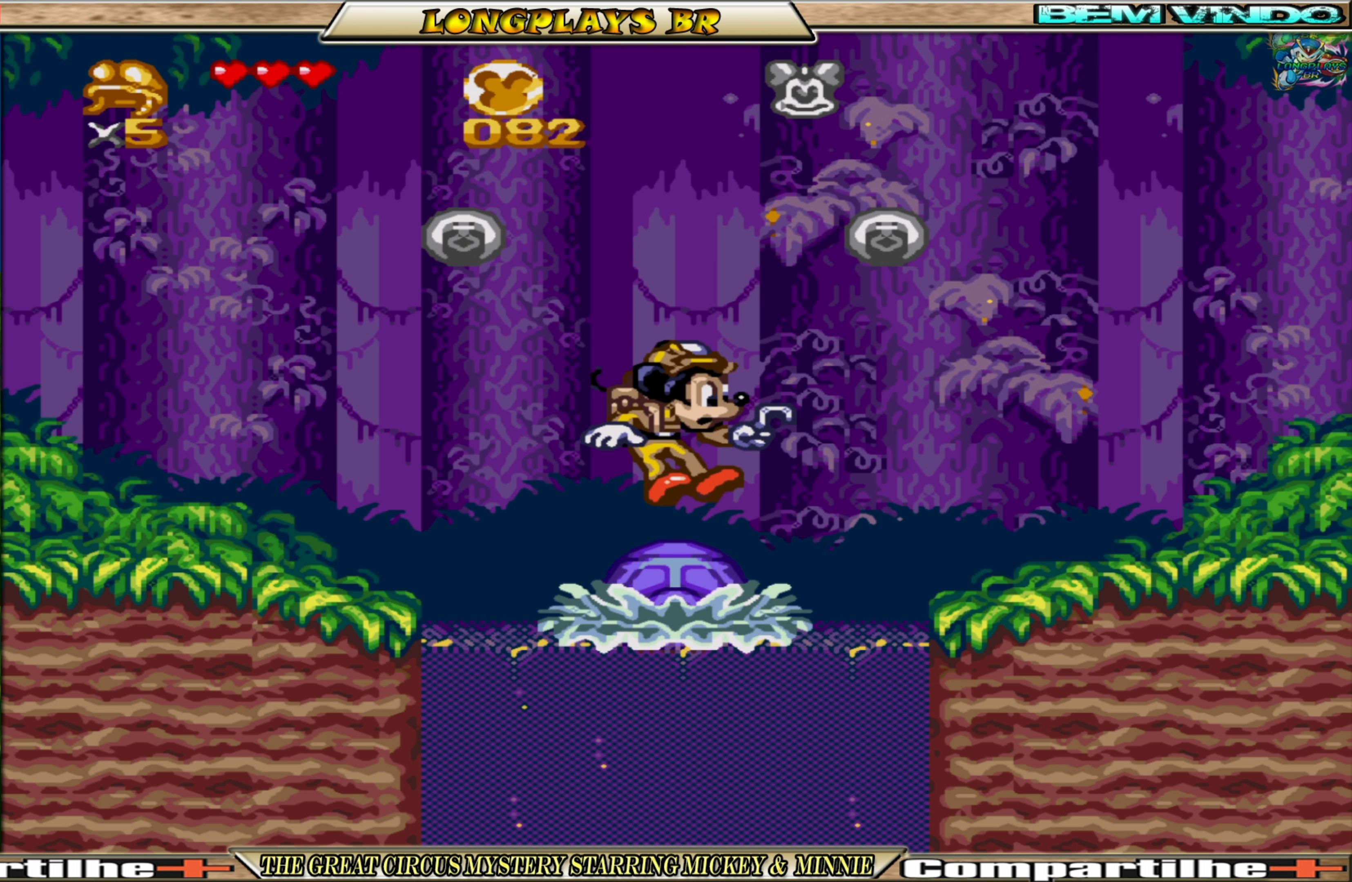
{"buttons": ["A", "DPAD_UP", "DPAD_RIGHT"], "events": [[217, "DPAD_RIGHT", "down"], [300, "DPAD_UP", "down"]]}
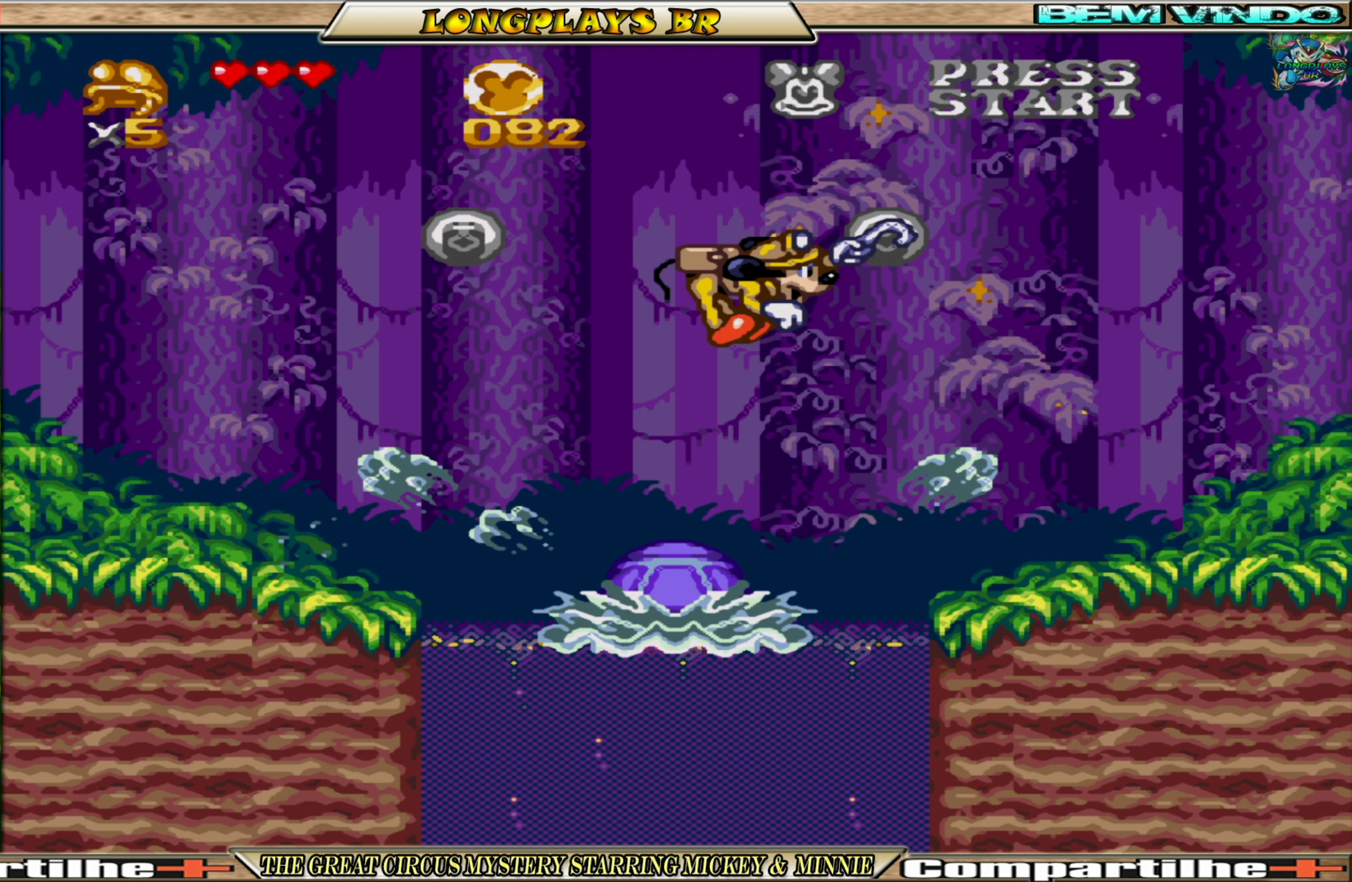
{"buttons": ["A", "DPAD_UP"], "events": [[117, "A", "up"], [450, "DPAD_RIGHT", "up"], [500, "A", "down"]]}
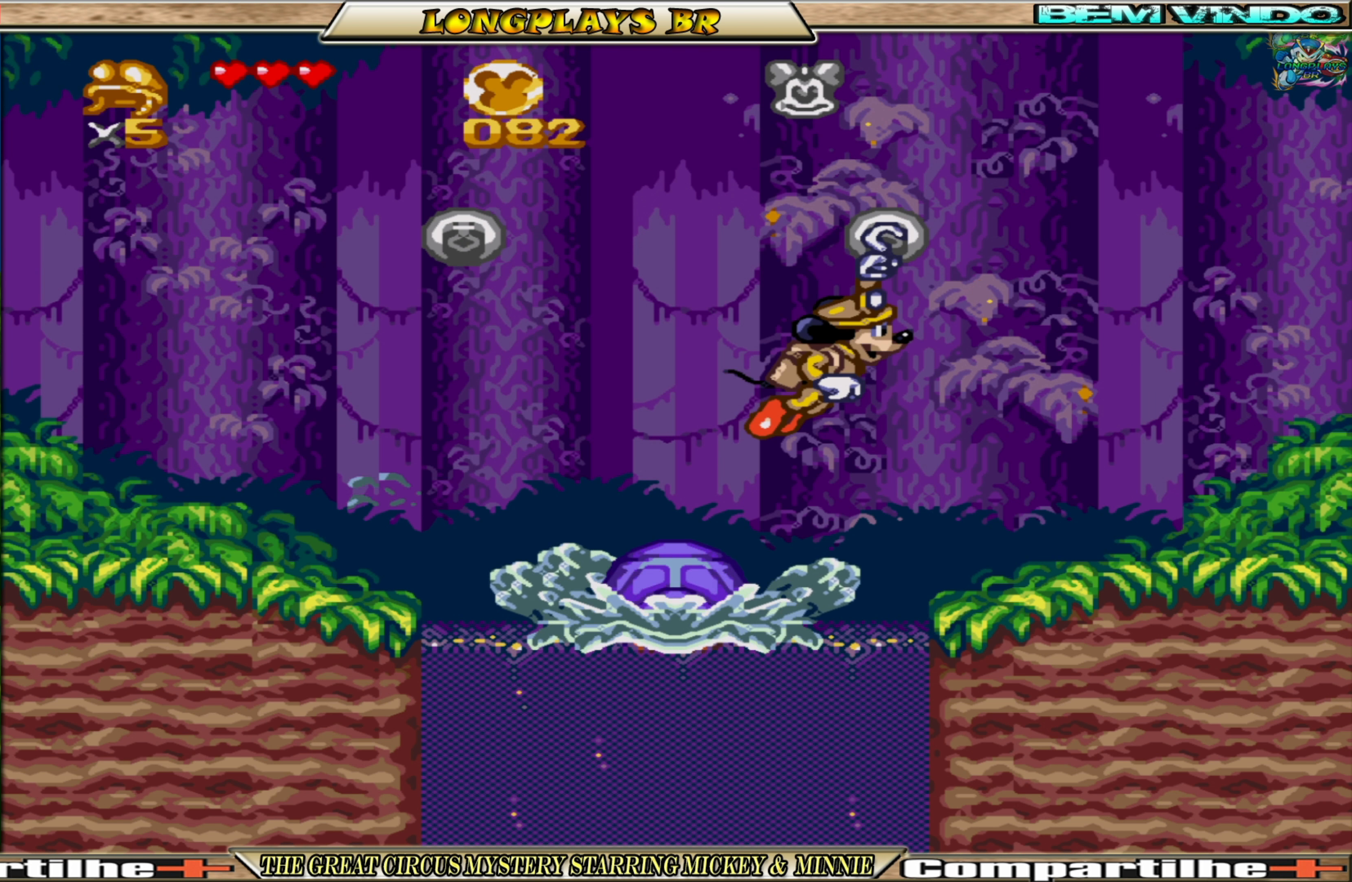
{"buttons": ["A"], "events": [[283, "DPAD_LEFT", "down"], [317, "A", "up"], [367, "DPAD_UP", "up"], [450, "DPAD_LEFT", "up"], [483, "A", "down"]]}
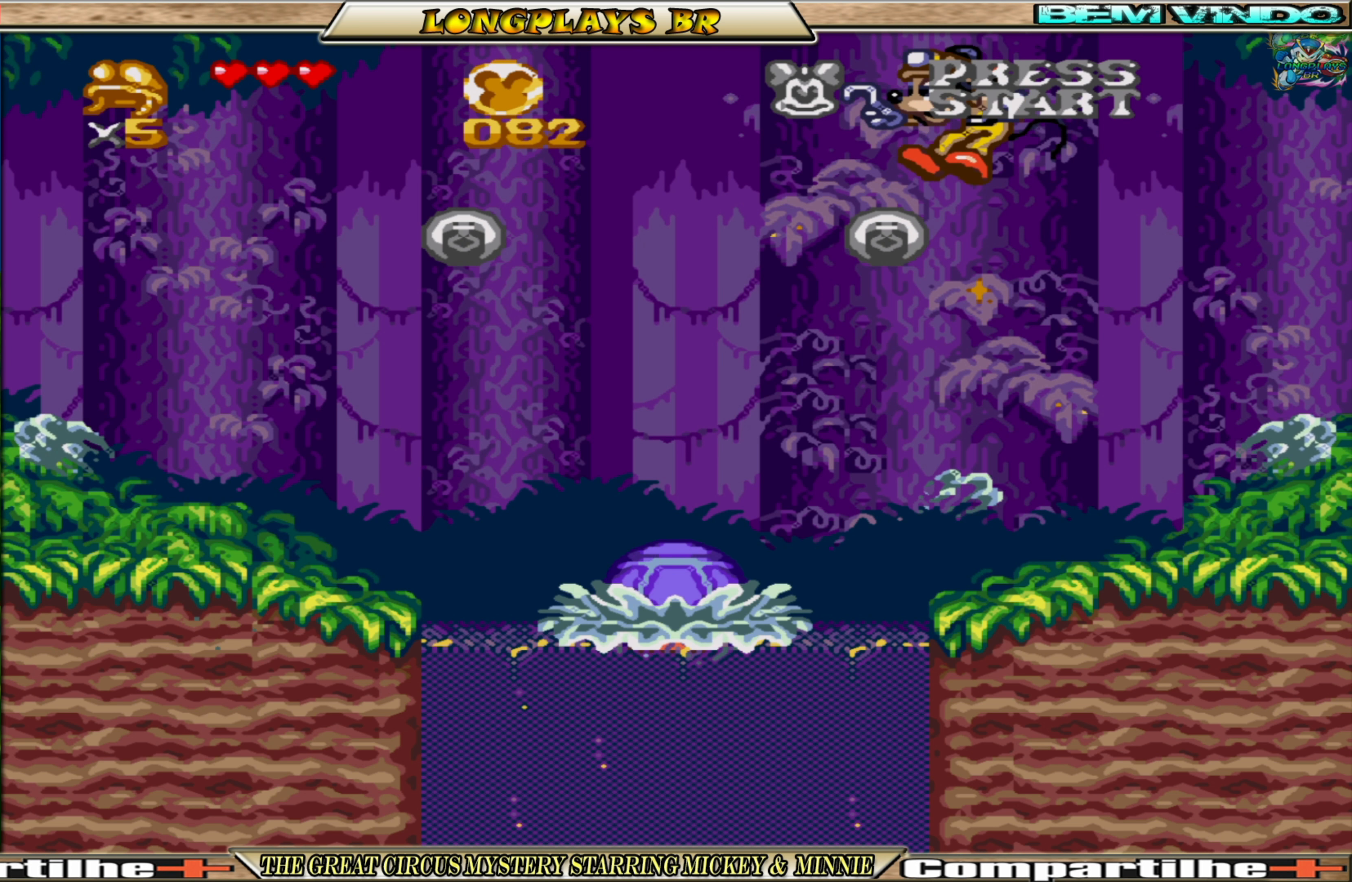
{"buttons": ["A", "DPAD_UP"], "events": [[67, "A", "up"], [150, "A", "down"], [400, "DPAD_UP", "down"]]}
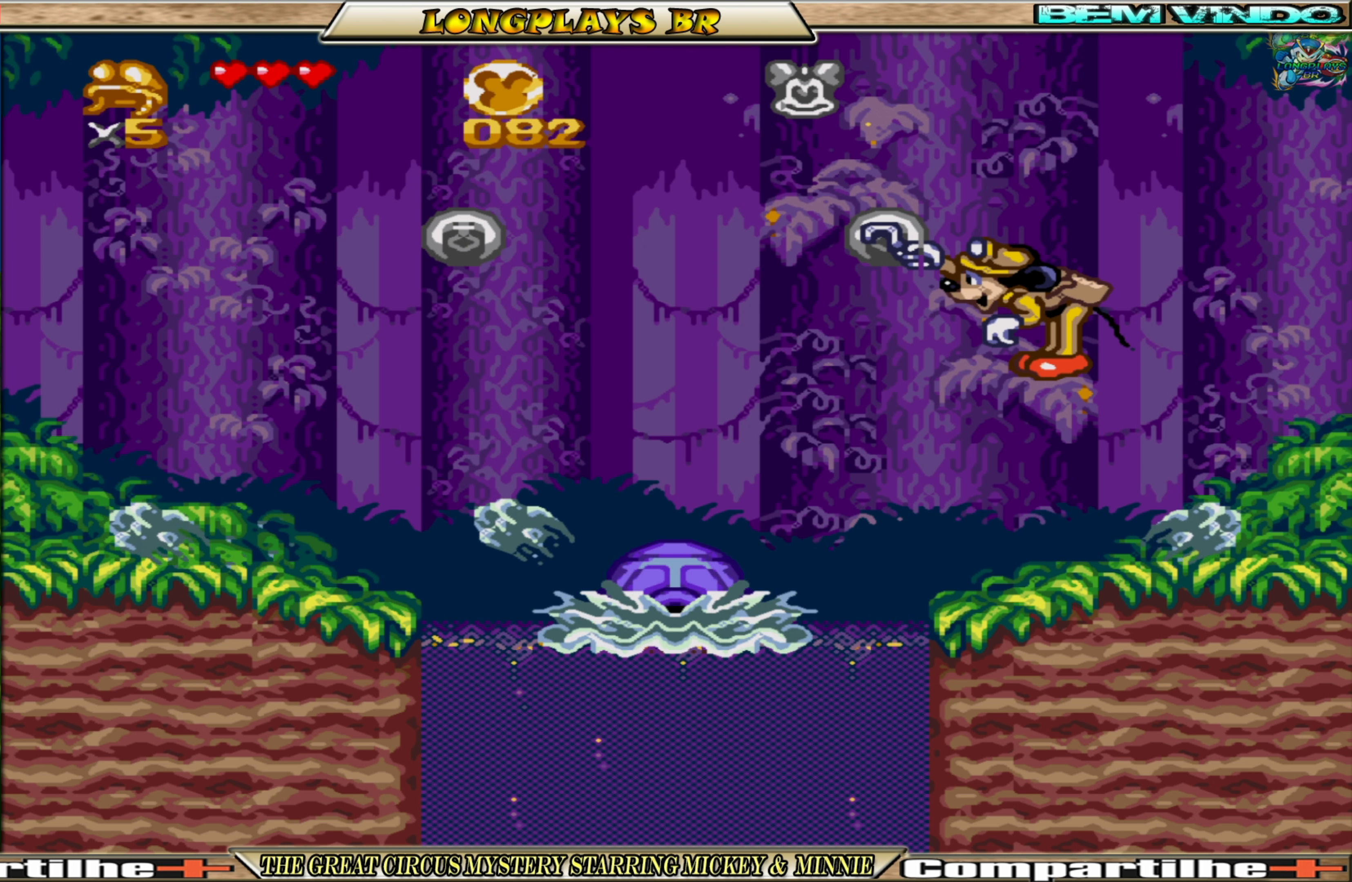
{"buttons": ["DPAD_UP"], "events": [[33, "A", "up"], [100, "A", "down"], [283, "A", "up"]]}
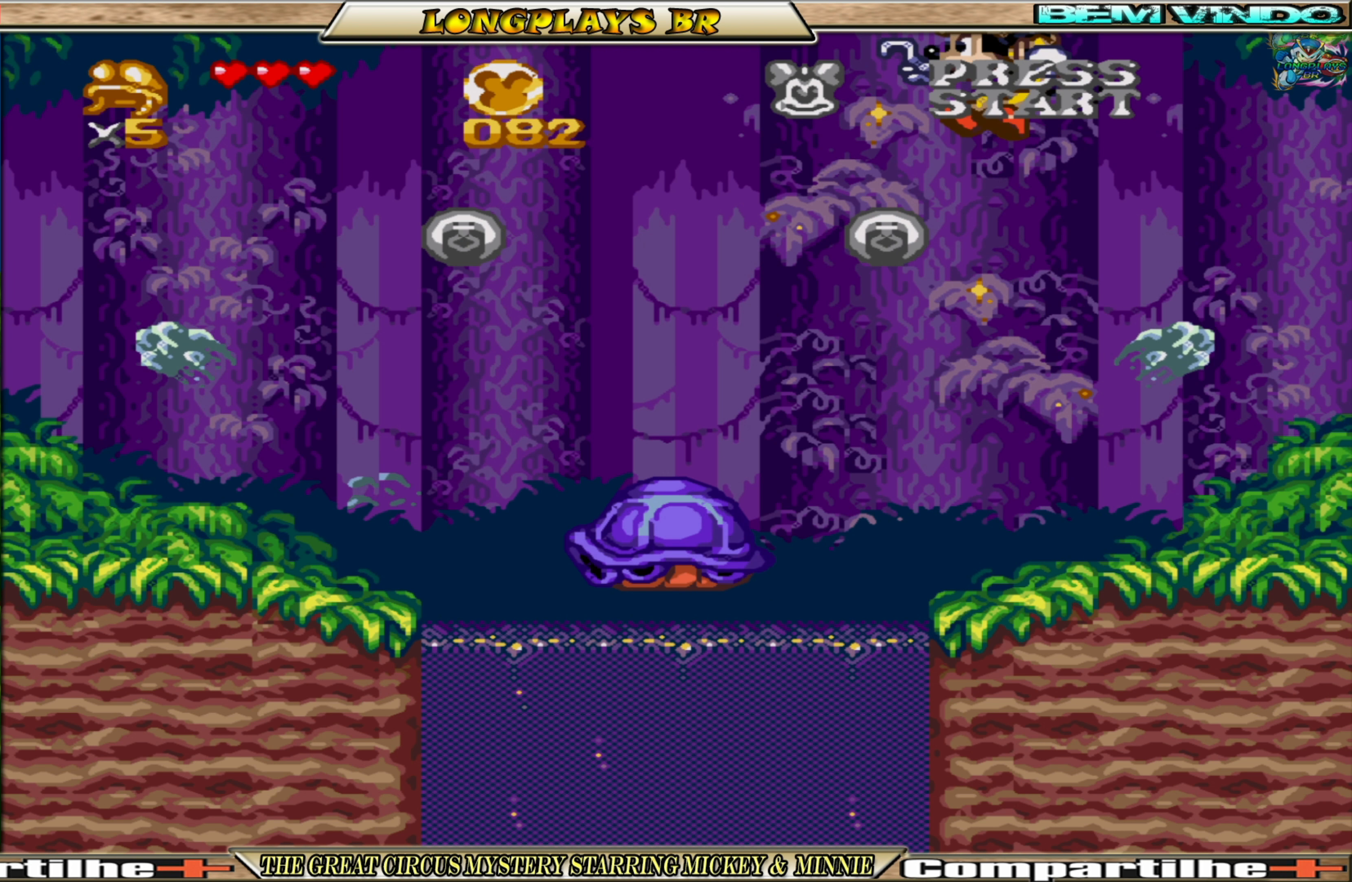
{"buttons": ["A", "DPAD_UP"], "events": [[400, "A", "down"]]}
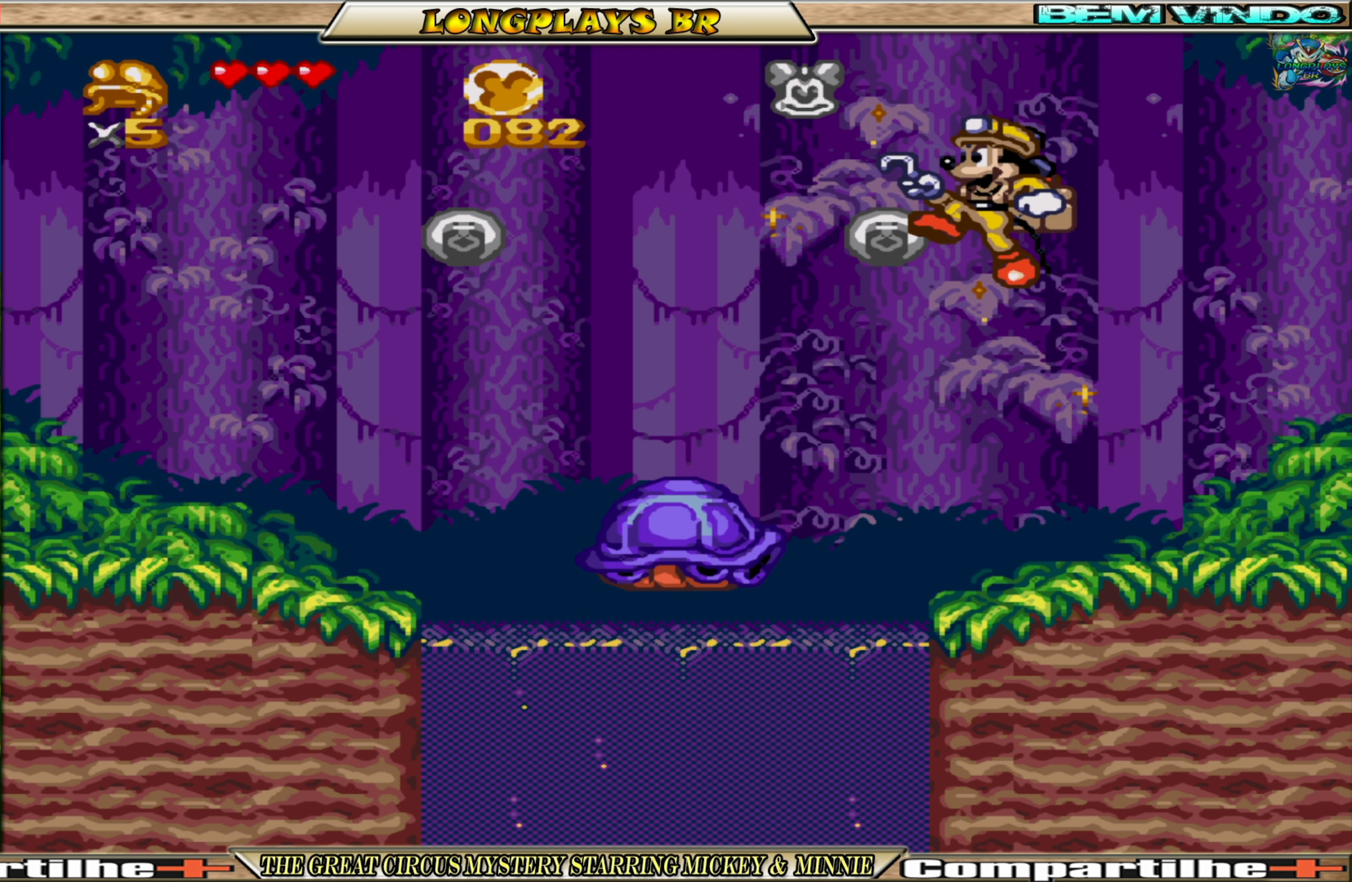
{"buttons": ["DPAD_UP"], "events": [[67, "A", "up"]]}
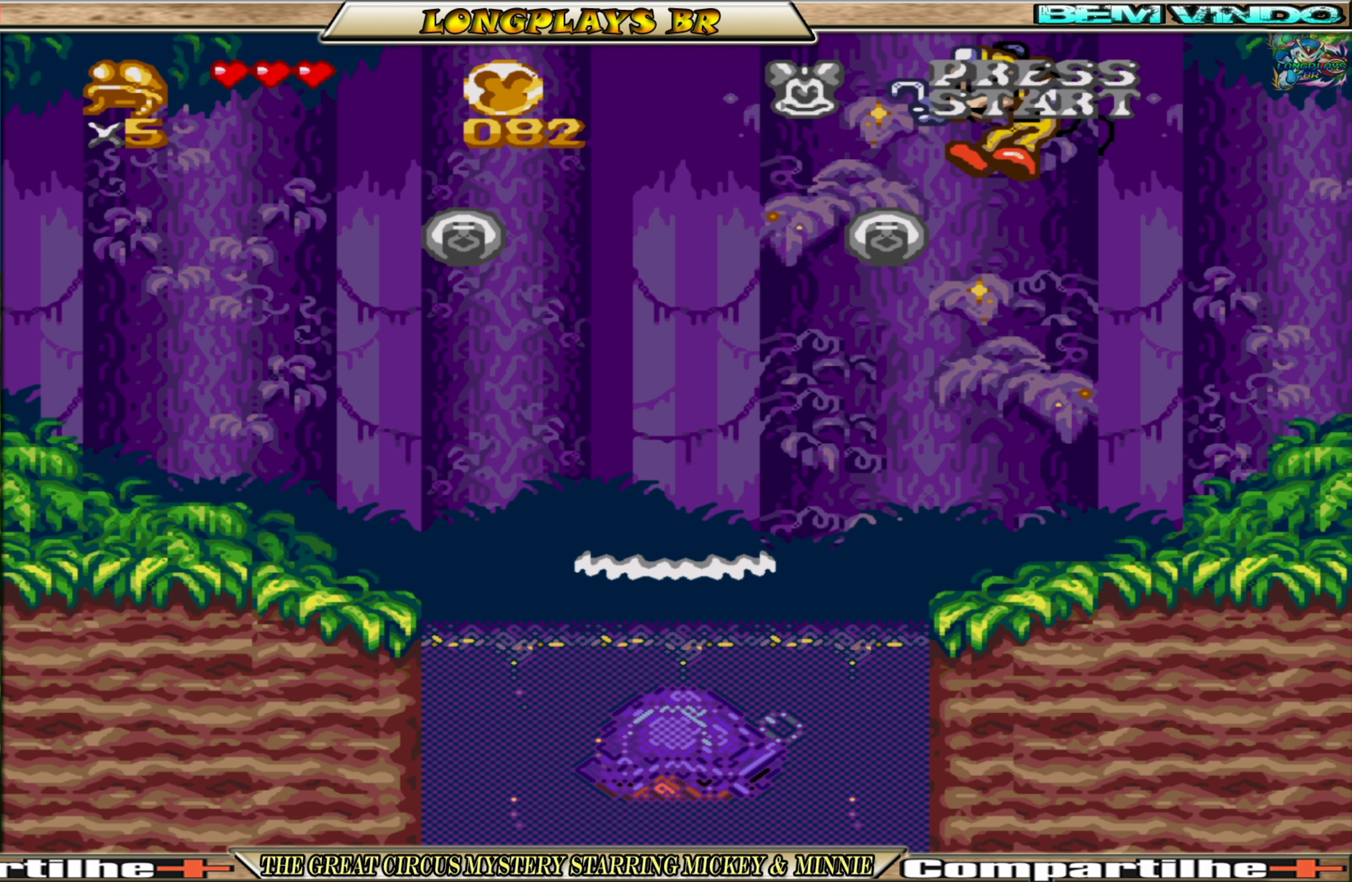
{"buttons": ["DPAD_UP"], "events": [[100, "A", "down"], [350, "A", "up"]]}